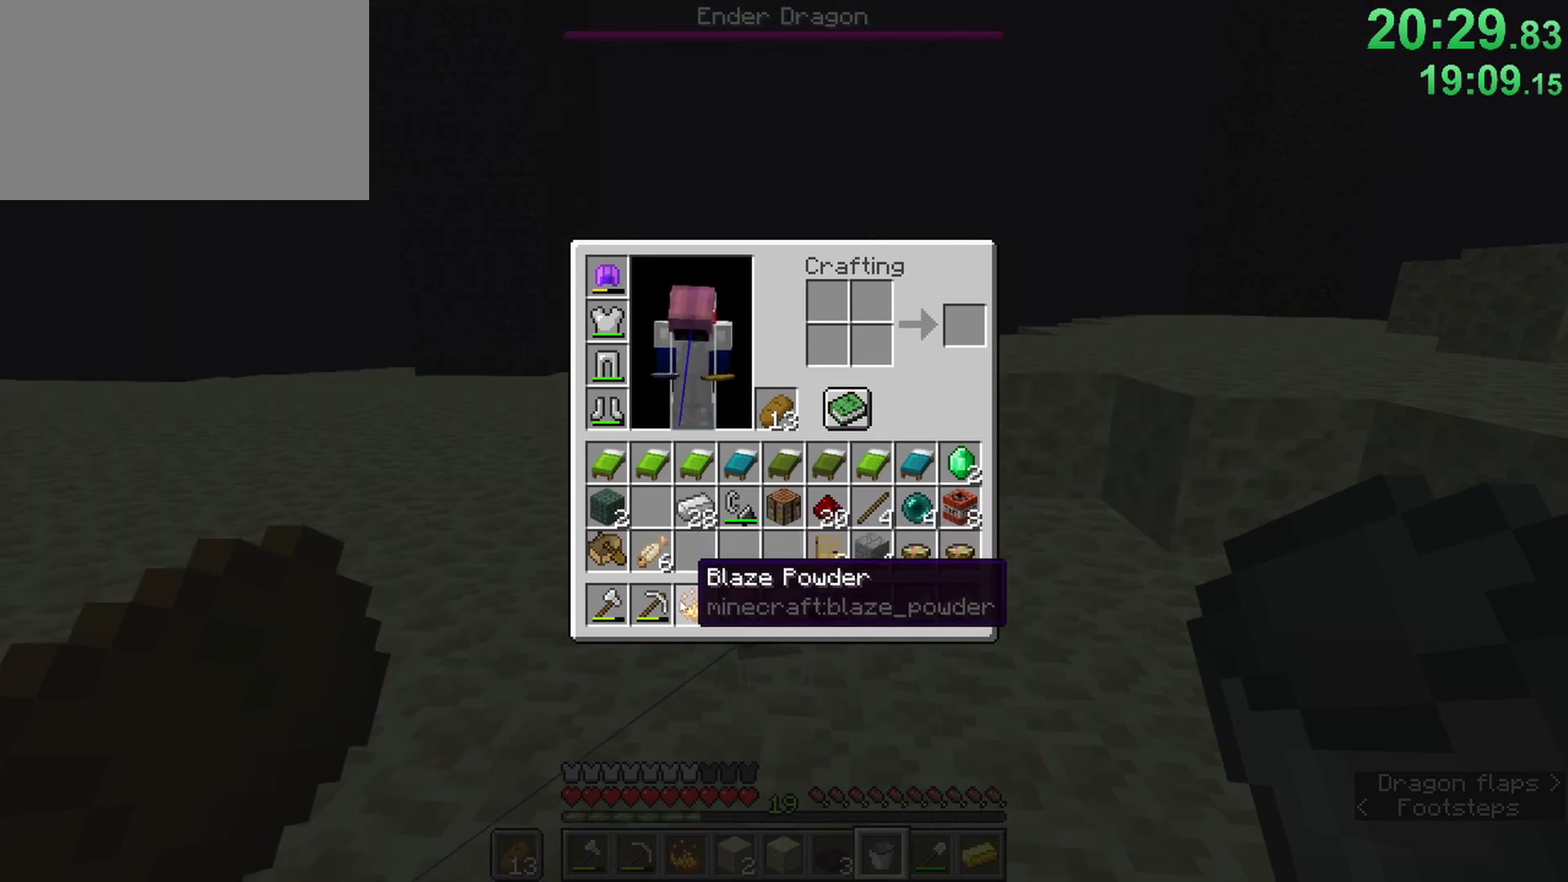
Gameplay with keyboard and mouse; each line is a JSON object with the keys and mouse buttons held at the frame after it. "events" lists presses ("down") and releases ("up") of "1", "2", "3", "4", "5", "a", "b", "c", "caps_lock", "ctrl", "d", "e", "f", "g", "n", "q", "r", "s", "shift", "space", "super", "t", "tab", "tilde", "v", "w", "x", "z", "mouse_left" and "mouse_right" between this image and that frame as [ms after this image, input, new state], when the widget could be followed in between. "mouse_left", "mouse_right" = the "left", "right" buttons of the "mouse" list. No other keys are recorded. Fast repeated clicks can show as one long hold. Mouse movement is not recorded. Not read: alt.
{"keys": ["shift"], "mouse": ["left"], "events": [[33, "shift", "down"], [167, "mouse_left", "down"], [217, "mouse_left", "up"], [317, "mouse_left", "down"], [400, "mouse_left", "up"], [450, "mouse_left", "down"]]}
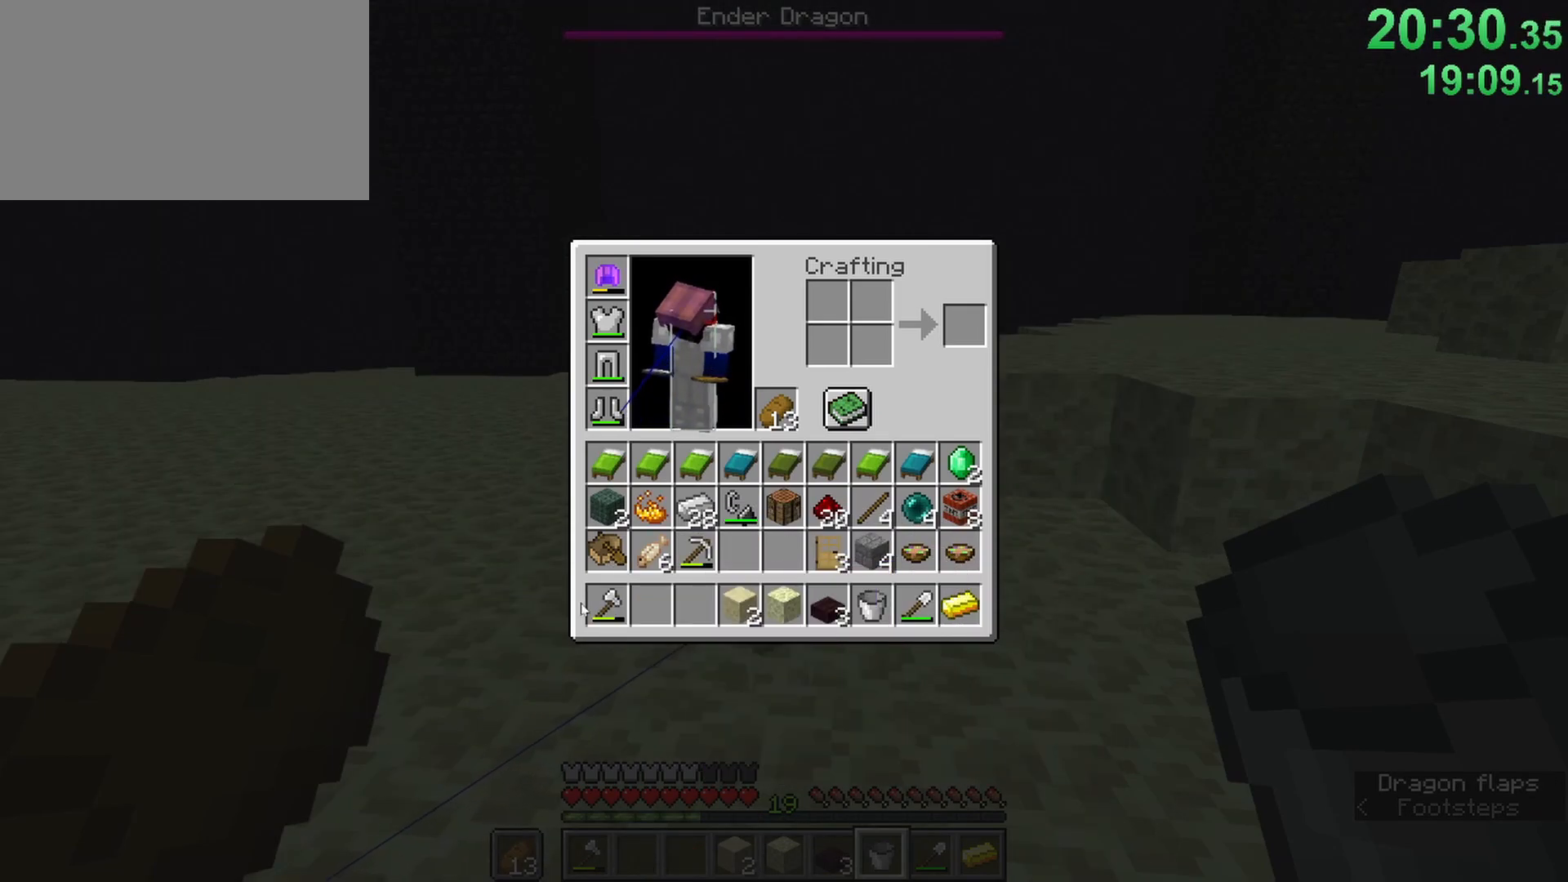
{"keys": ["shift"], "mouse": [], "events": [[50, "mouse_left", "up"], [367, "mouse_left", "down"], [467, "mouse_left", "up"]]}
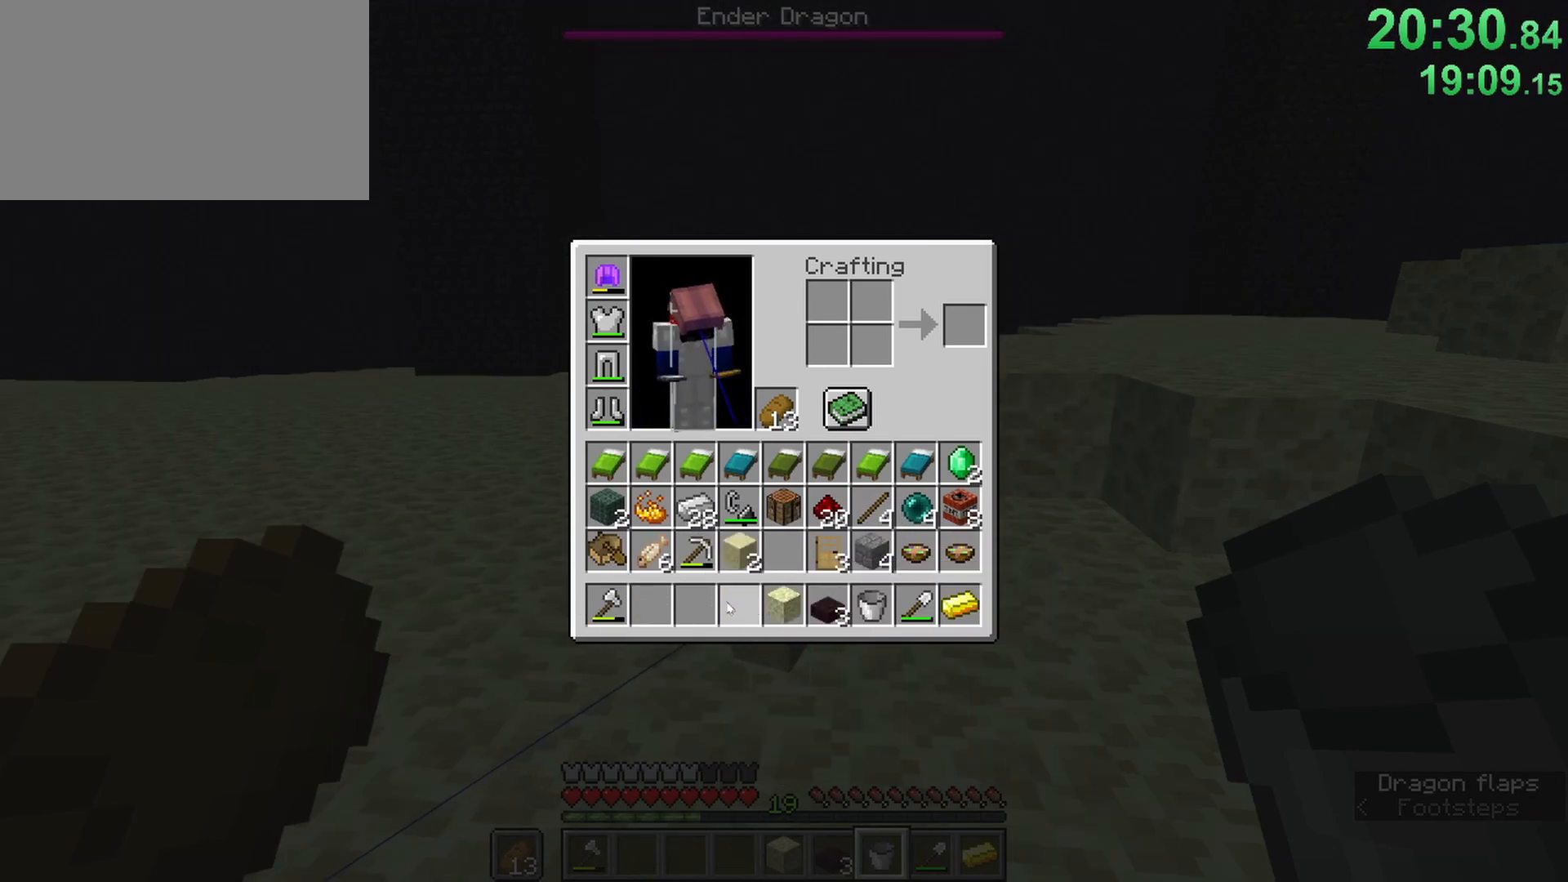
{"keys": ["shift"], "mouse": [], "events": [[200, "mouse_left", "down"], [250, "mouse_left", "up"]]}
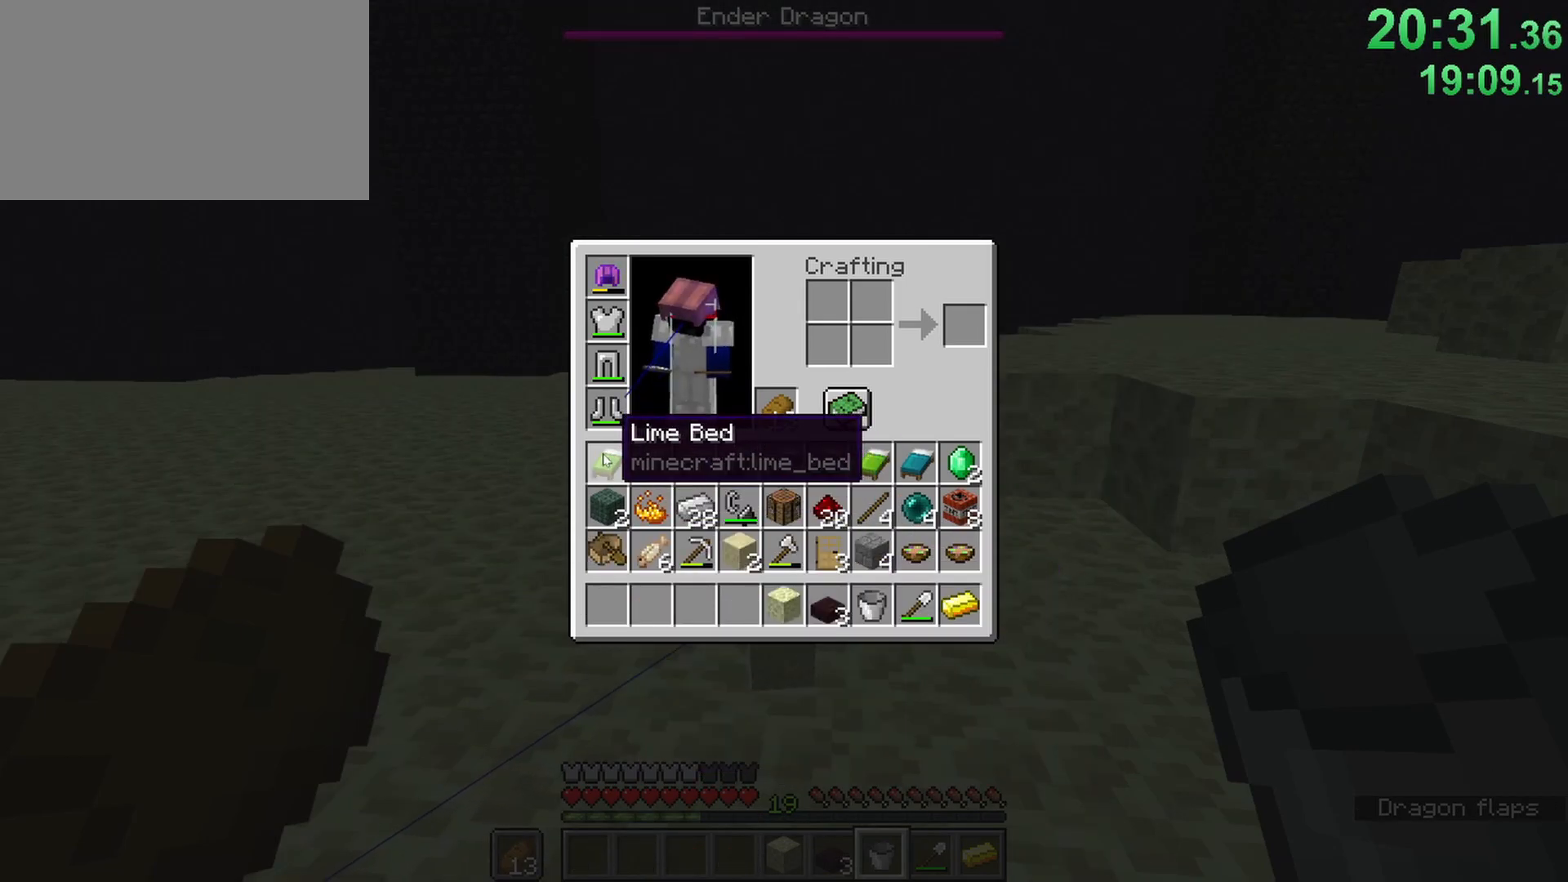
{"keys": ["shift"], "mouse": [], "events": [[33, "mouse_left", "down"], [117, "mouse_left", "up"], [217, "mouse_left", "down"], [317, "mouse_left", "up"], [400, "mouse_left", "down"], [500, "mouse_left", "up"]]}
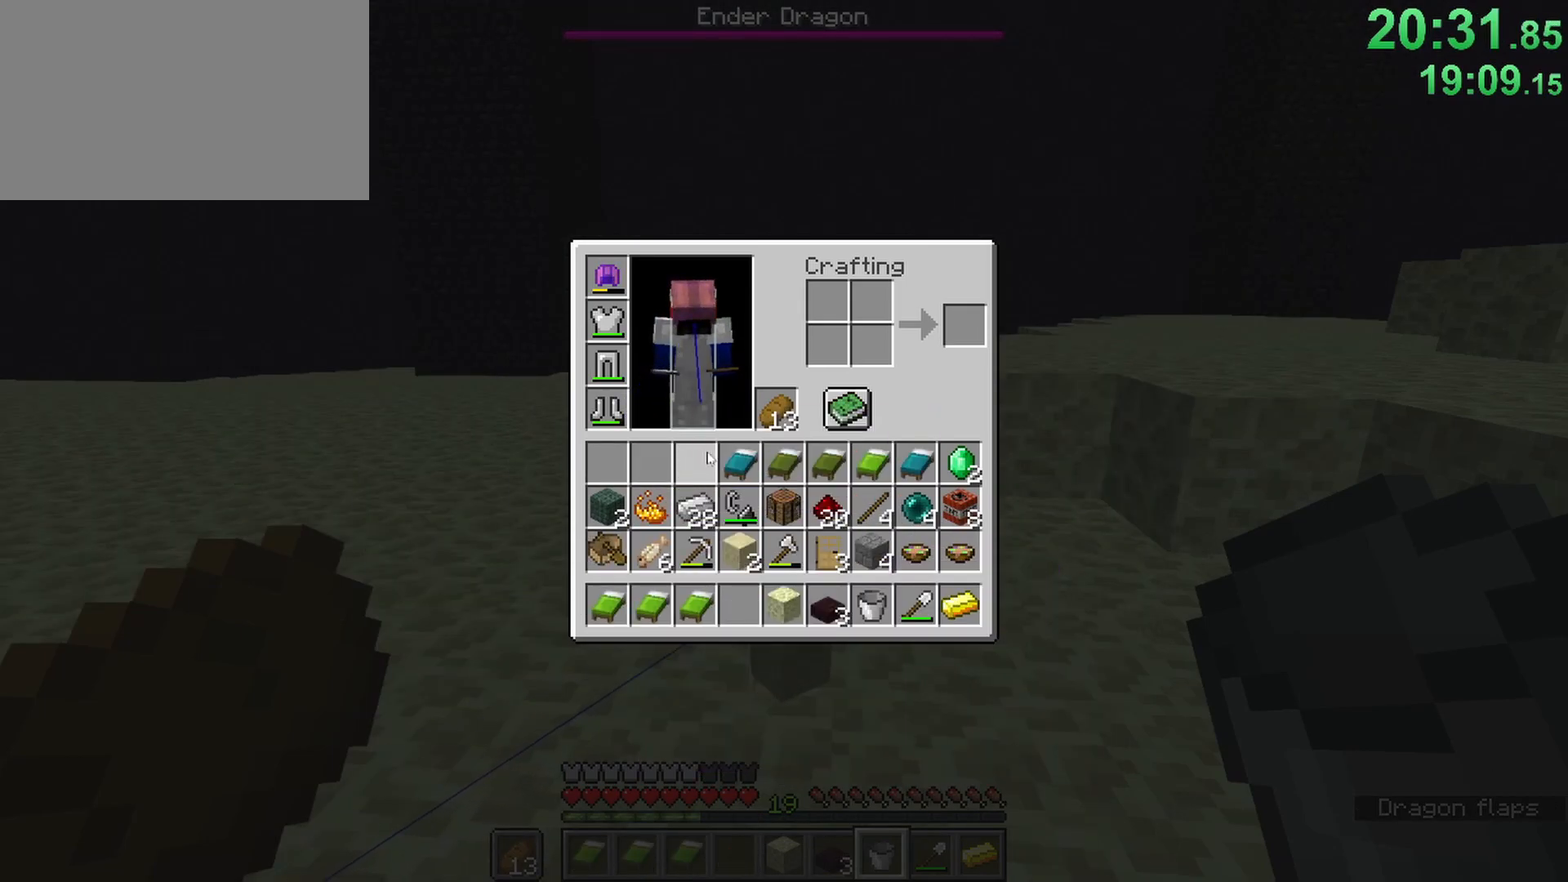
{"keys": ["ctrl", "w", "z"], "mouse": [], "events": [[50, "e", "down"], [100, "d", "down"], [100, "shift", "up"], [133, "ctrl", "down"], [133, "e", "up"], [133, "w", "down"], [417, "d", "up"], [417, "z", "down"]]}
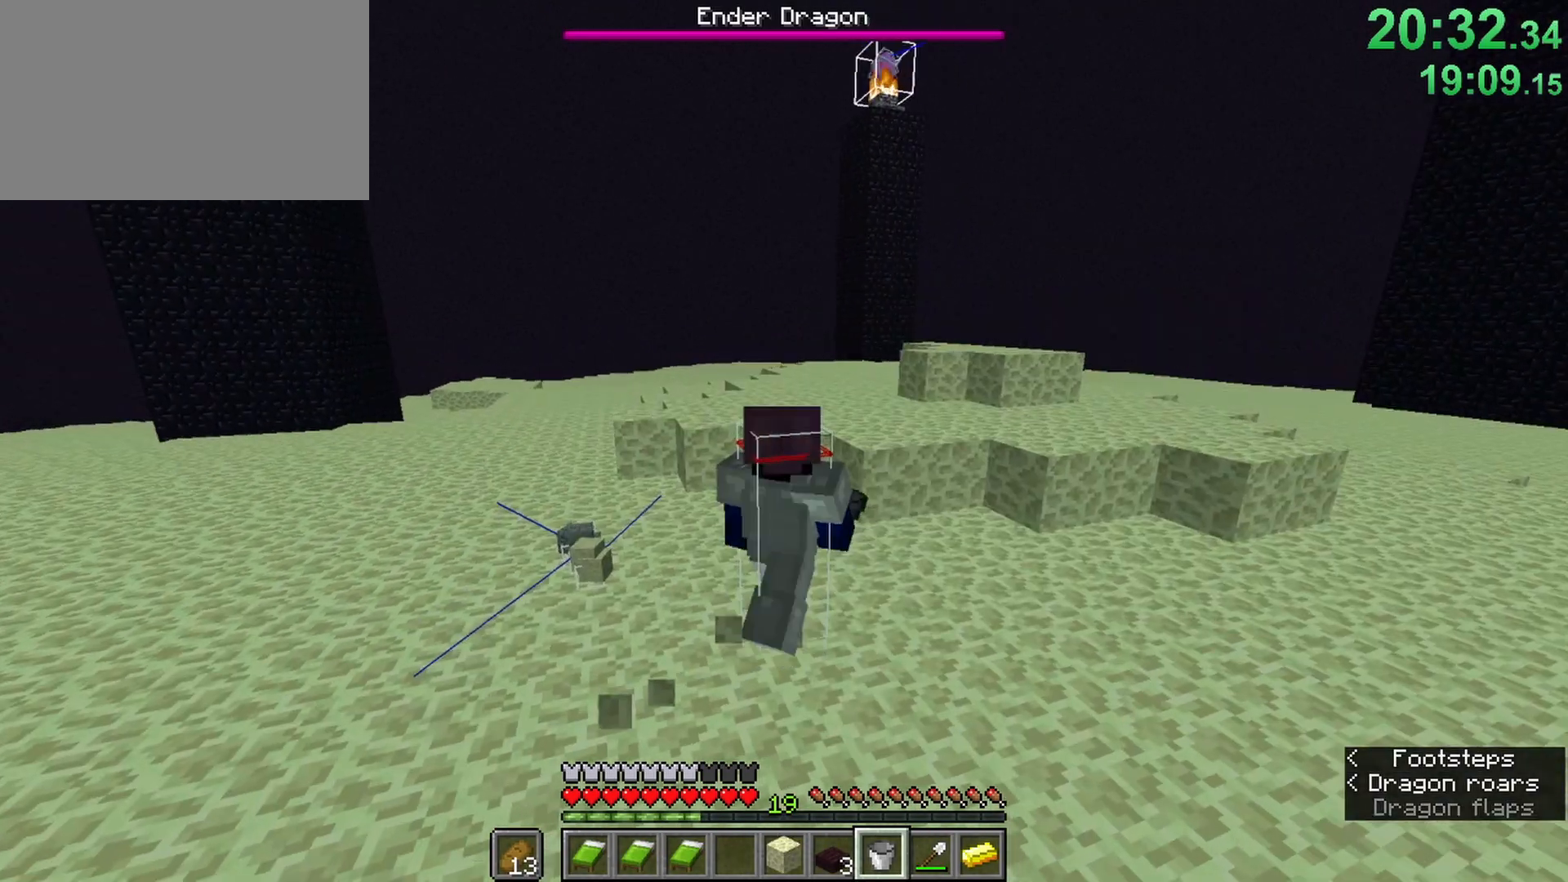
{"keys": ["ctrl", "space", "w", "z"], "mouse": [], "events": [[67, "z", "up"], [100, "z", "down"], [200, "space", "down"], [250, "z", "up"], [433, "z", "down"]]}
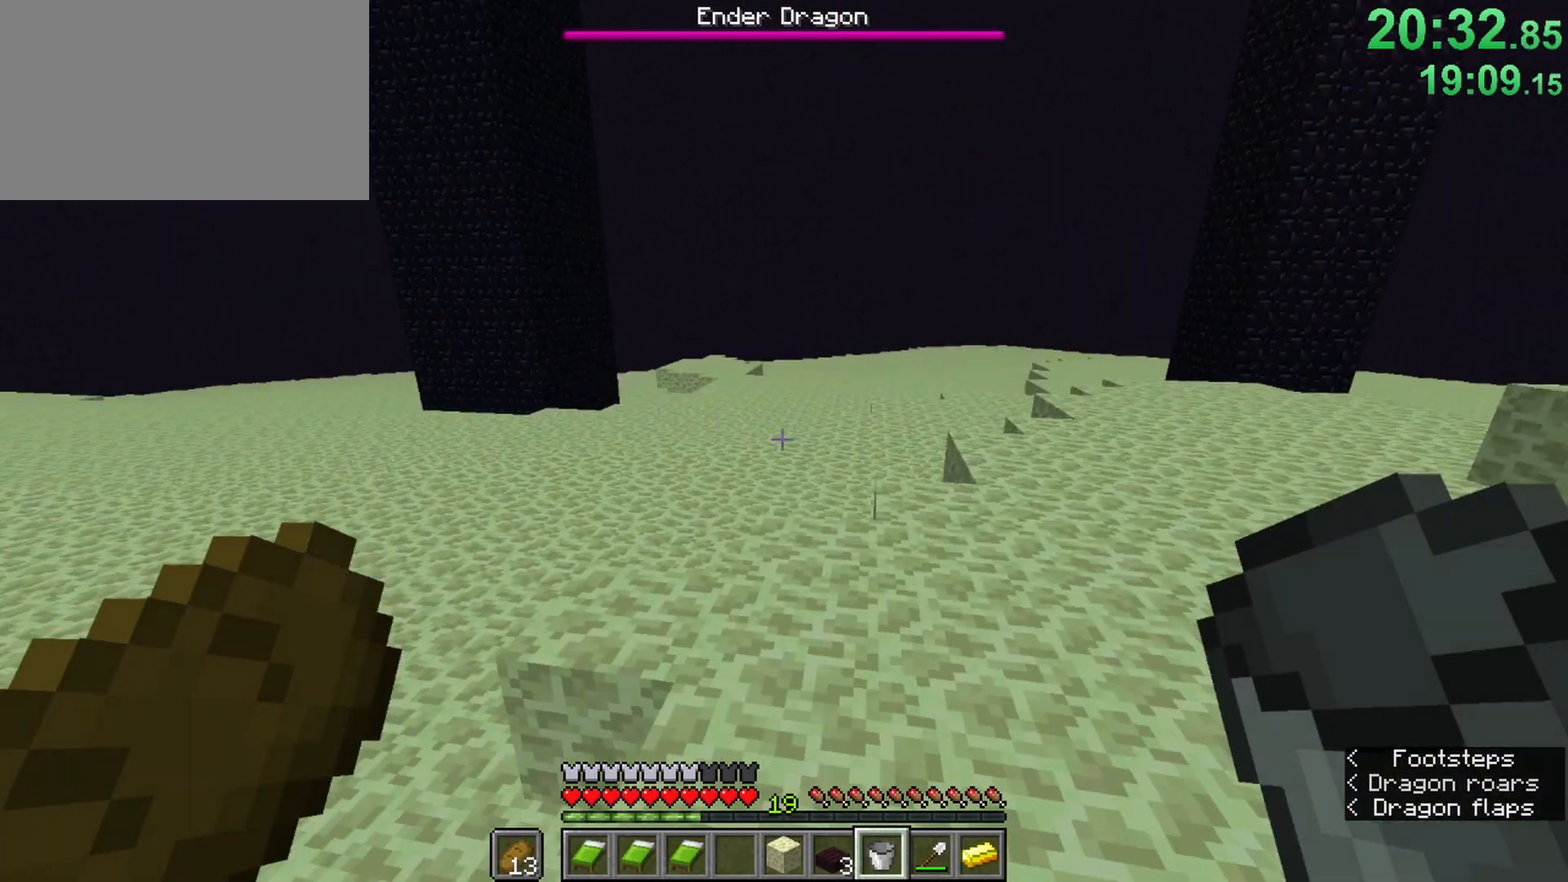
{"keys": ["shift"], "mouse": [], "events": [[83, "z", "up"], [317, "e", "down"], [350, "ctrl", "up"], [400, "shift", "down"], [400, "space", "up"], [400, "w", "up"], [500, "e", "up"]]}
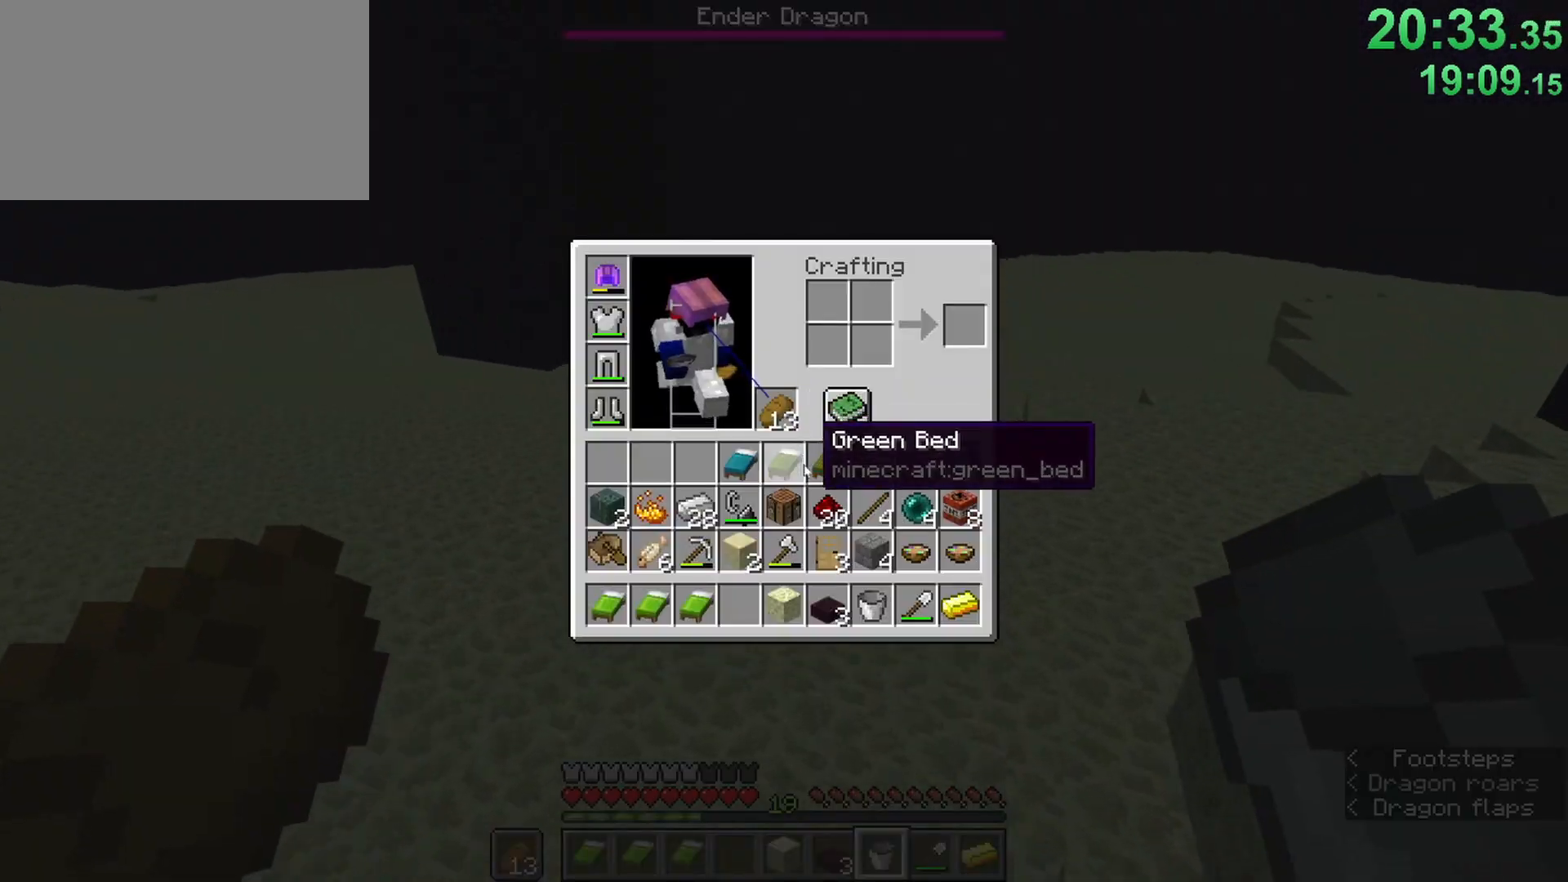
{"keys": ["shift"], "mouse": [], "events": [[233, "mouse_left", "down"], [283, "mouse_left", "up"]]}
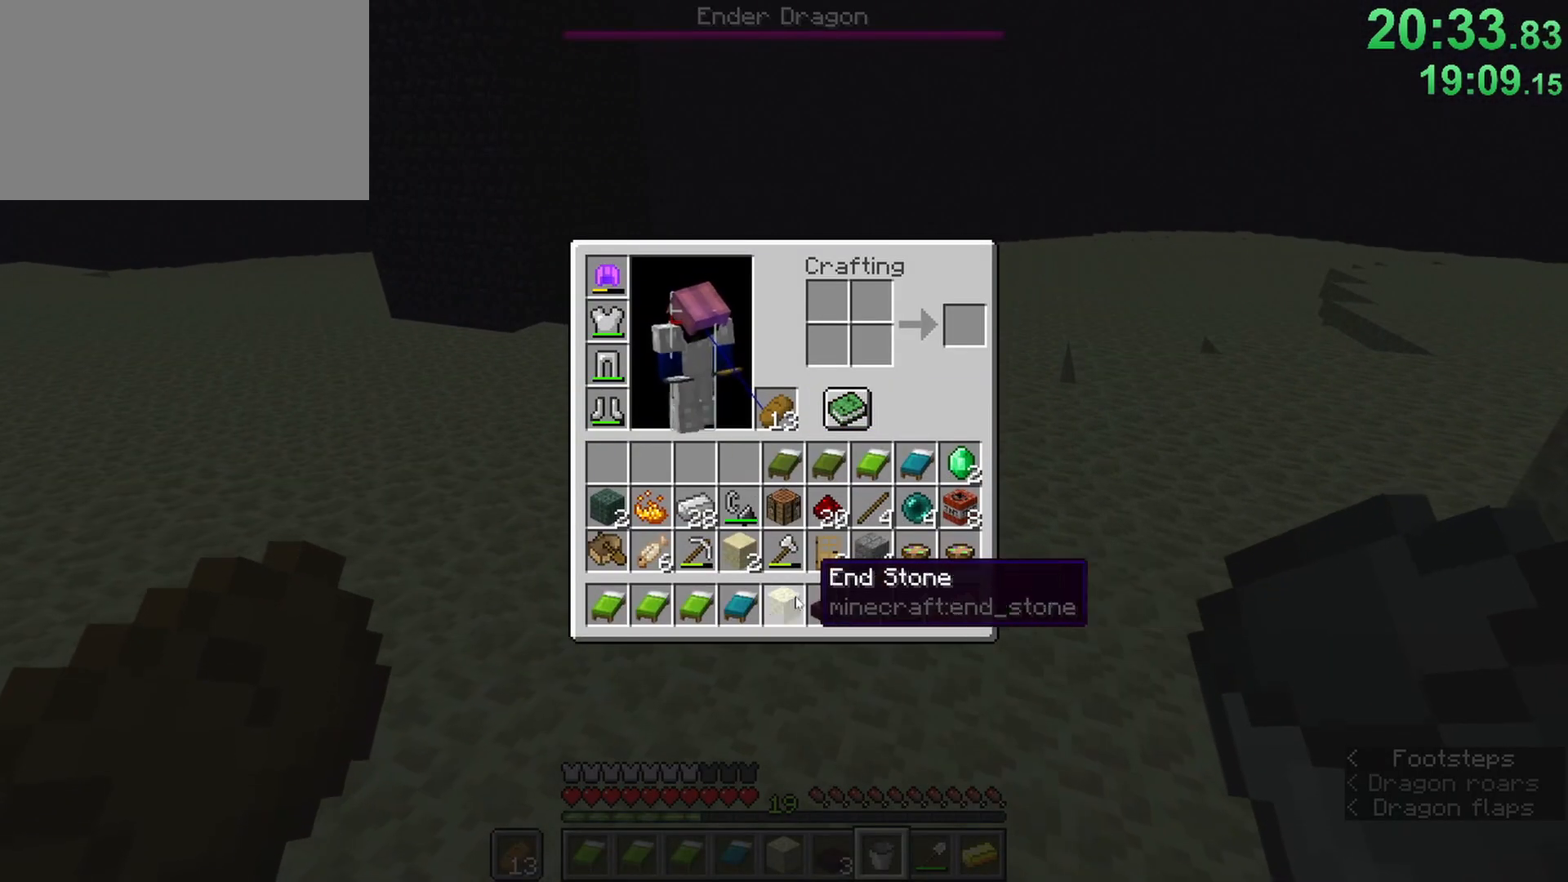
{"keys": ["shift"], "mouse": ["left"], "events": [[67, "mouse_left", "down"], [150, "mouse_left", "up"], [250, "mouse_left", "down"], [383, "mouse_left", "up"], [483, "mouse_left", "down"]]}
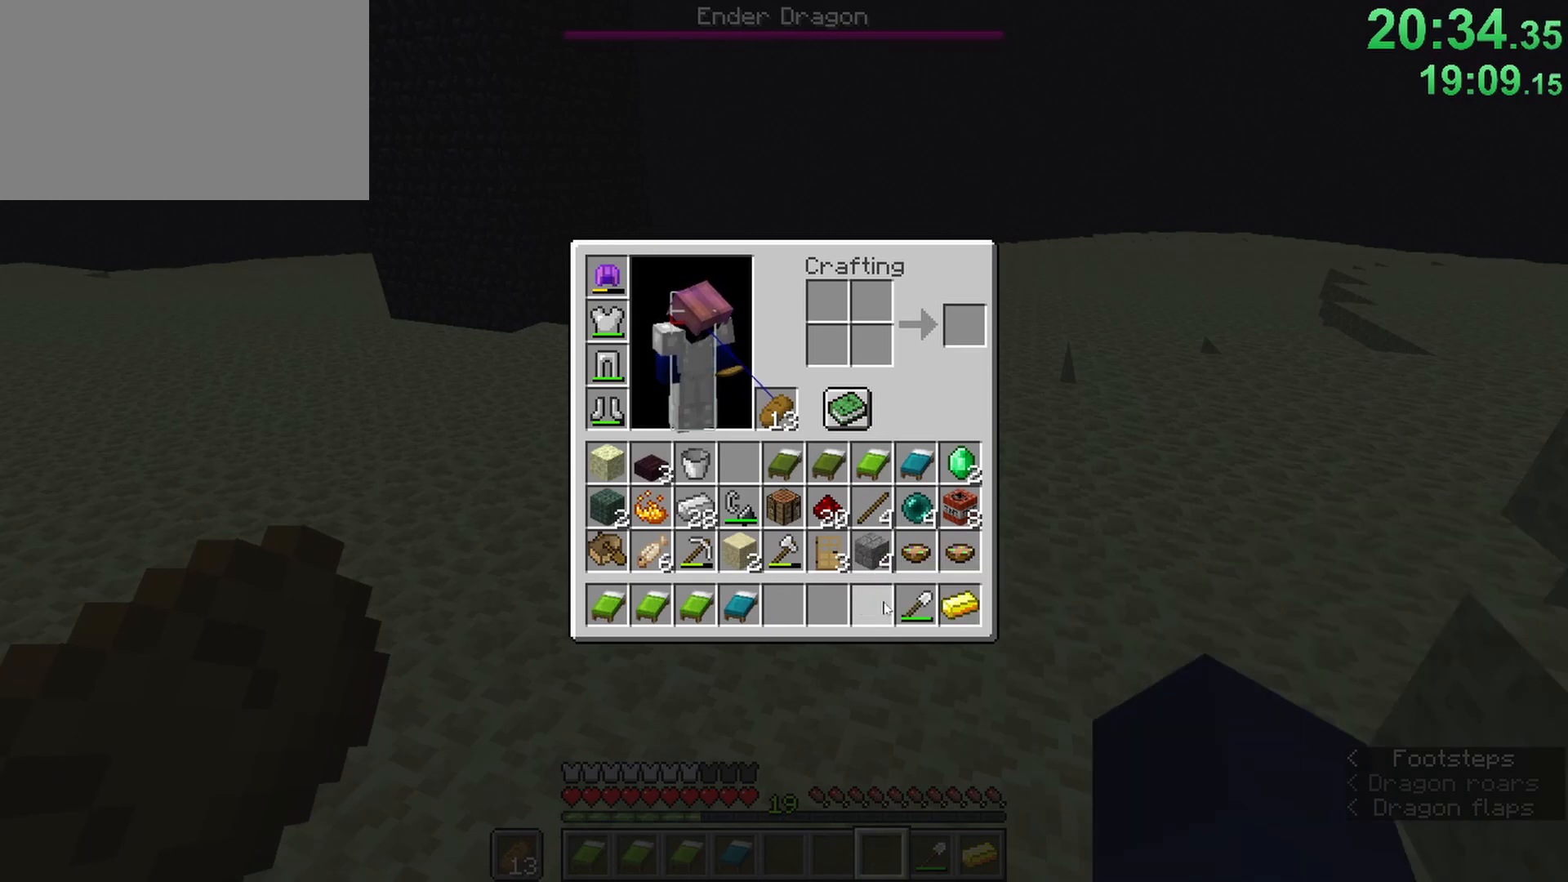
{"keys": ["shift"], "mouse": [], "events": [[83, "mouse_left", "up"], [167, "mouse_left", "down"], [317, "mouse_left", "up"], [350, "mouse_left", "down"], [450, "mouse_left", "up"]]}
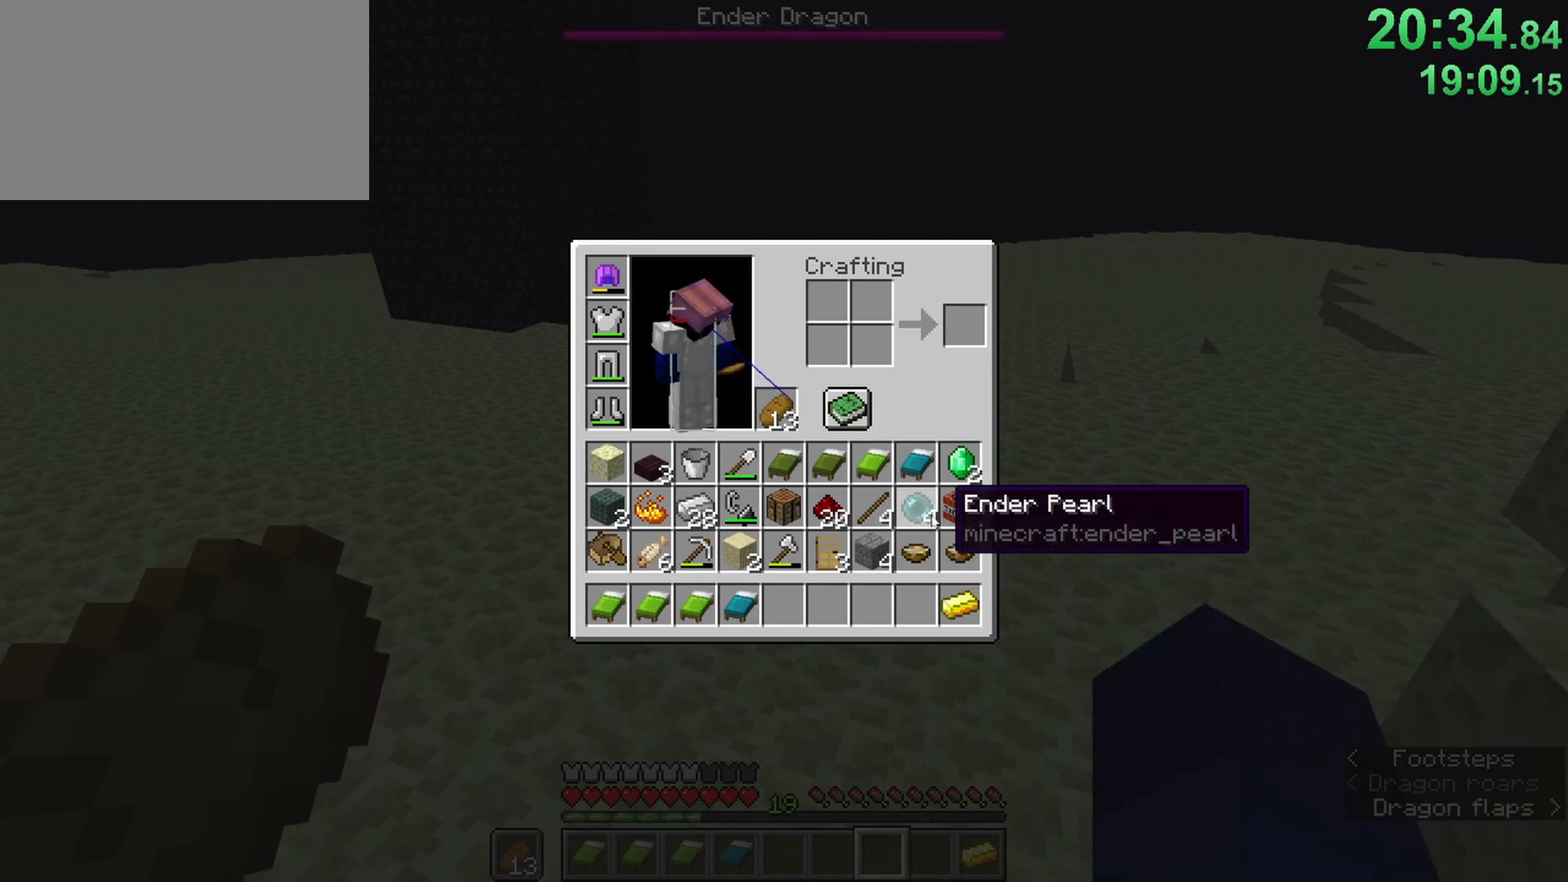
{"keys": ["shift"], "mouse": [], "events": [[333, "mouse_left", "down"], [417, "mouse_left", "up"]]}
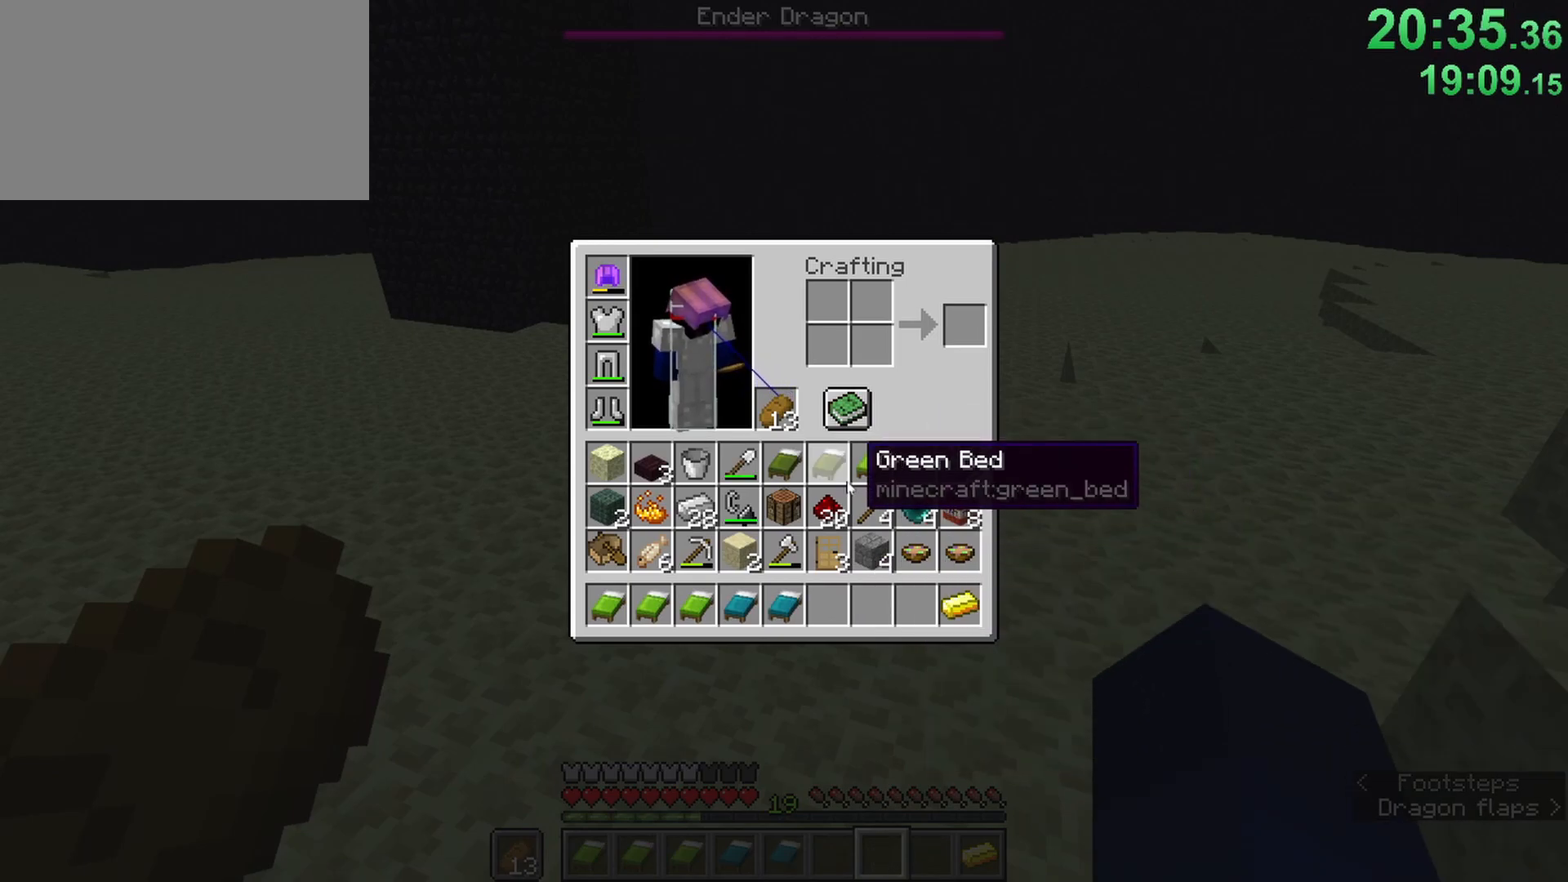
{"keys": ["shift"], "mouse": [], "events": [[67, "mouse_left", "down"], [117, "mouse_left", "up"], [250, "mouse_left", "down"], [300, "mouse_left", "up"], [383, "mouse_left", "down"], [433, "mouse_left", "up"]]}
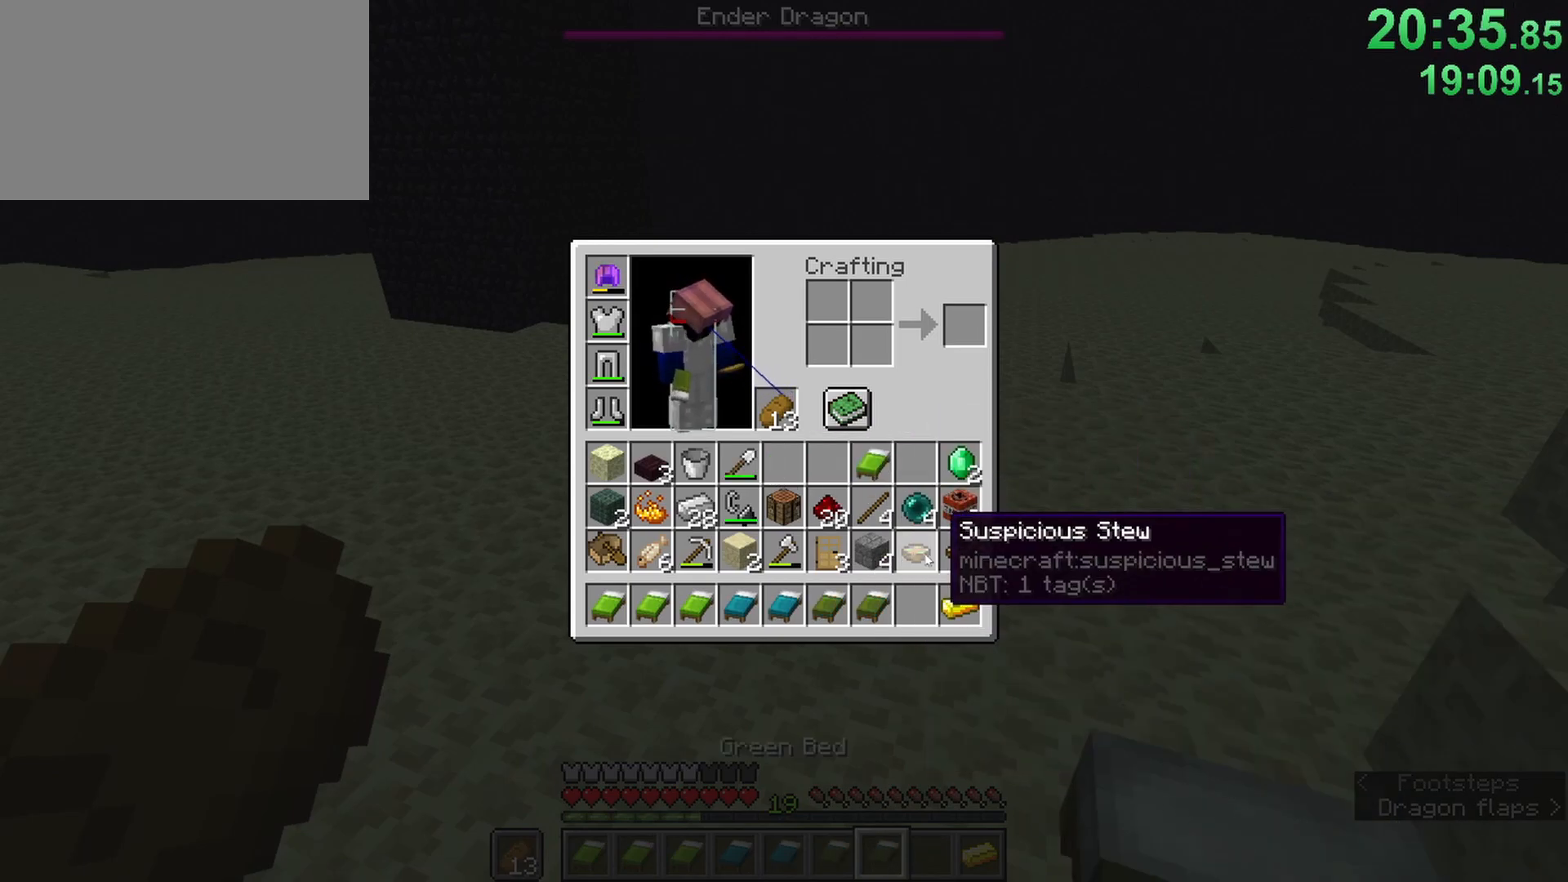
{"keys": ["shift"], "mouse": ["left"], "events": [[217, "mouse_left", "down"], [267, "mouse_left", "up"], [500, "mouse_left", "down"]]}
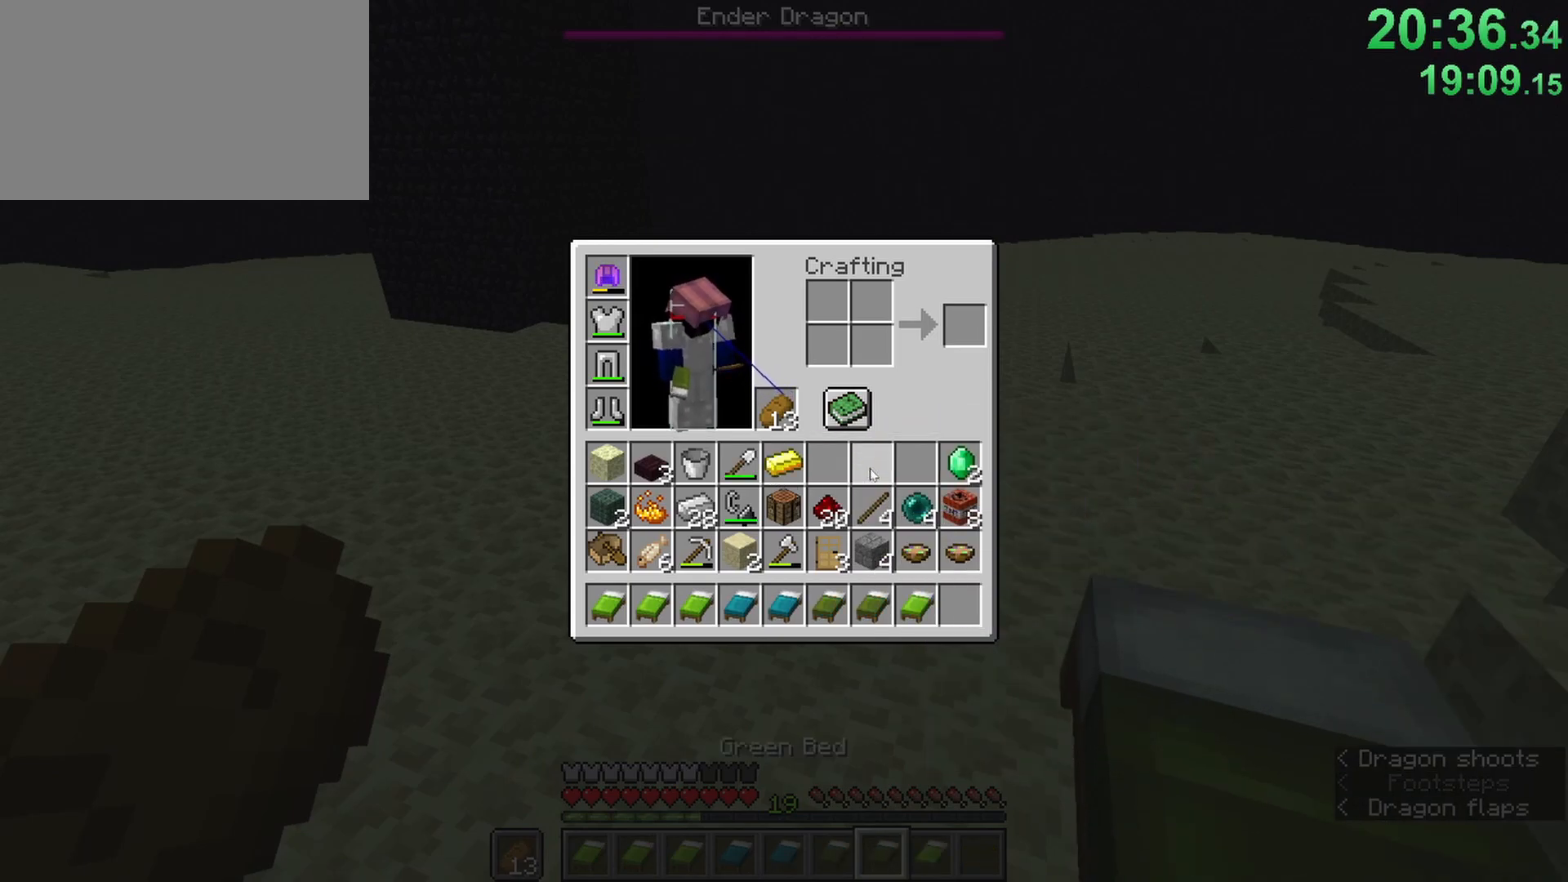
{"keys": ["ctrl", "space", "w", "z"], "mouse": [], "events": [[50, "mouse_left", "up"], [133, "mouse_left", "down"], [233, "e", "down"], [233, "mouse_left", "up"], [233, "shift", "up"], [233, "w", "down"], [283, "ctrl", "down"], [333, "e", "up"], [333, "space", "down"], [467, "z", "down"]]}
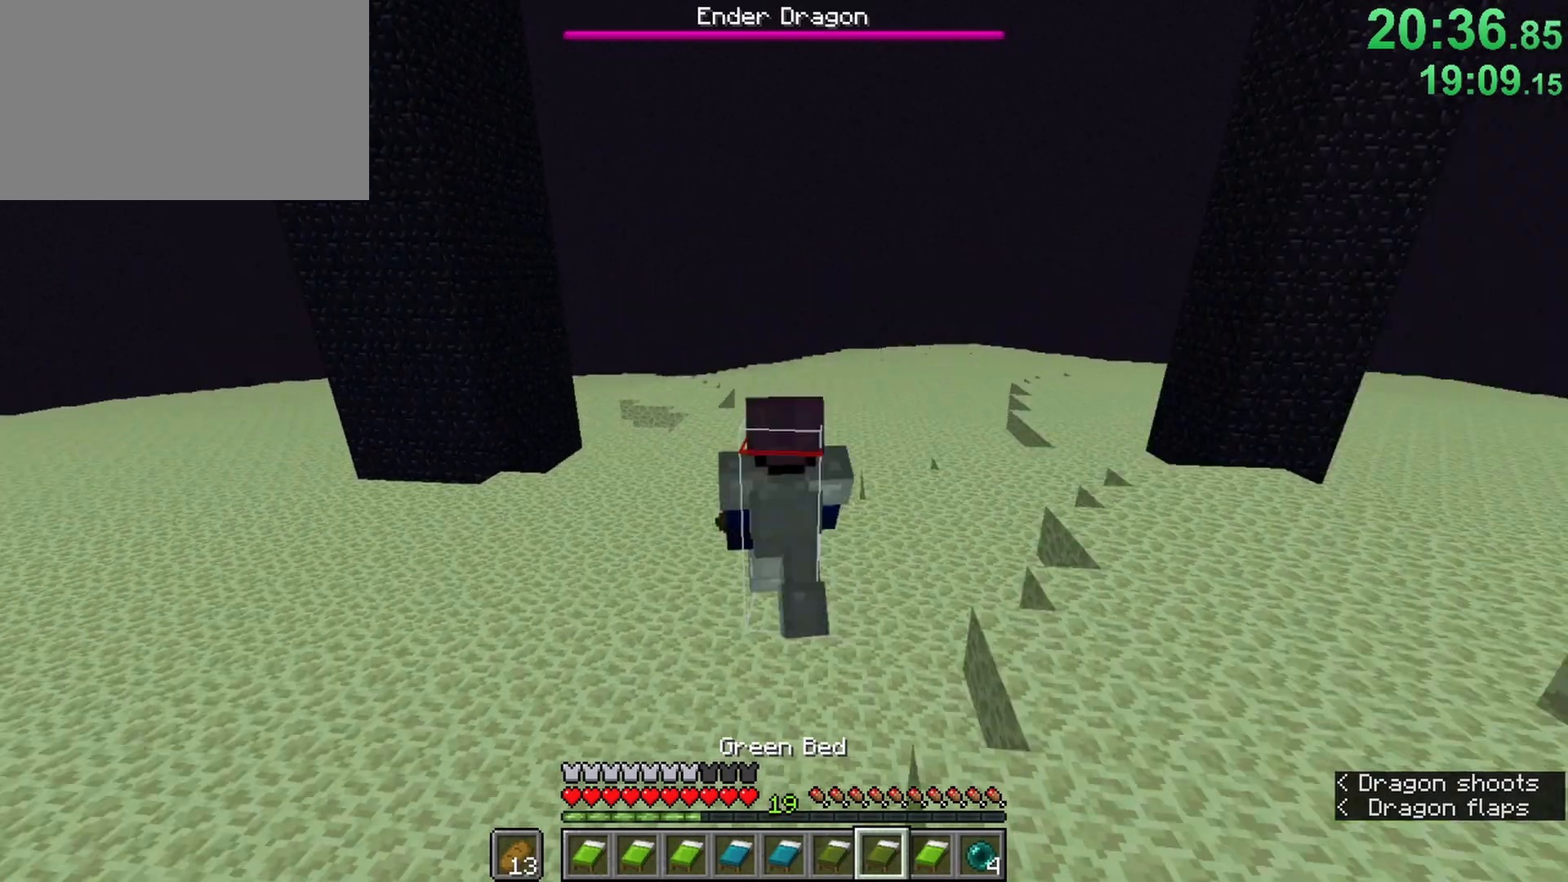
{"keys": ["ctrl", "space", "w"], "mouse": [], "events": [[100, "z", "up"], [150, "z", "down"], [300, "z", "up"]]}
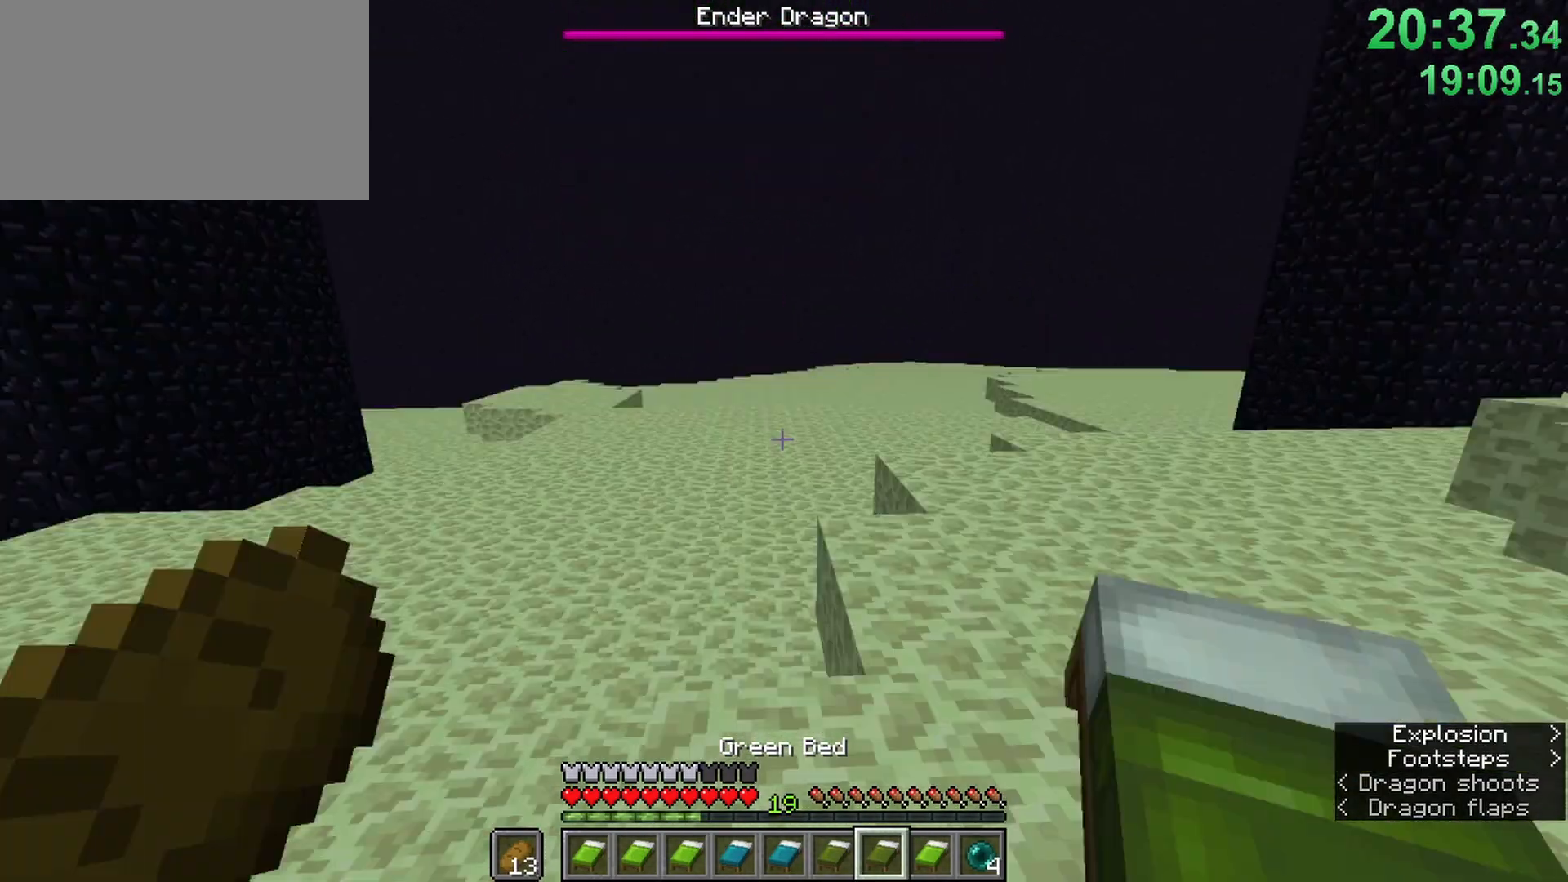
{"keys": ["space", "w"], "mouse": [], "events": [[33, "z", "down"], [167, "z", "up"], [317, "ctrl", "up"]]}
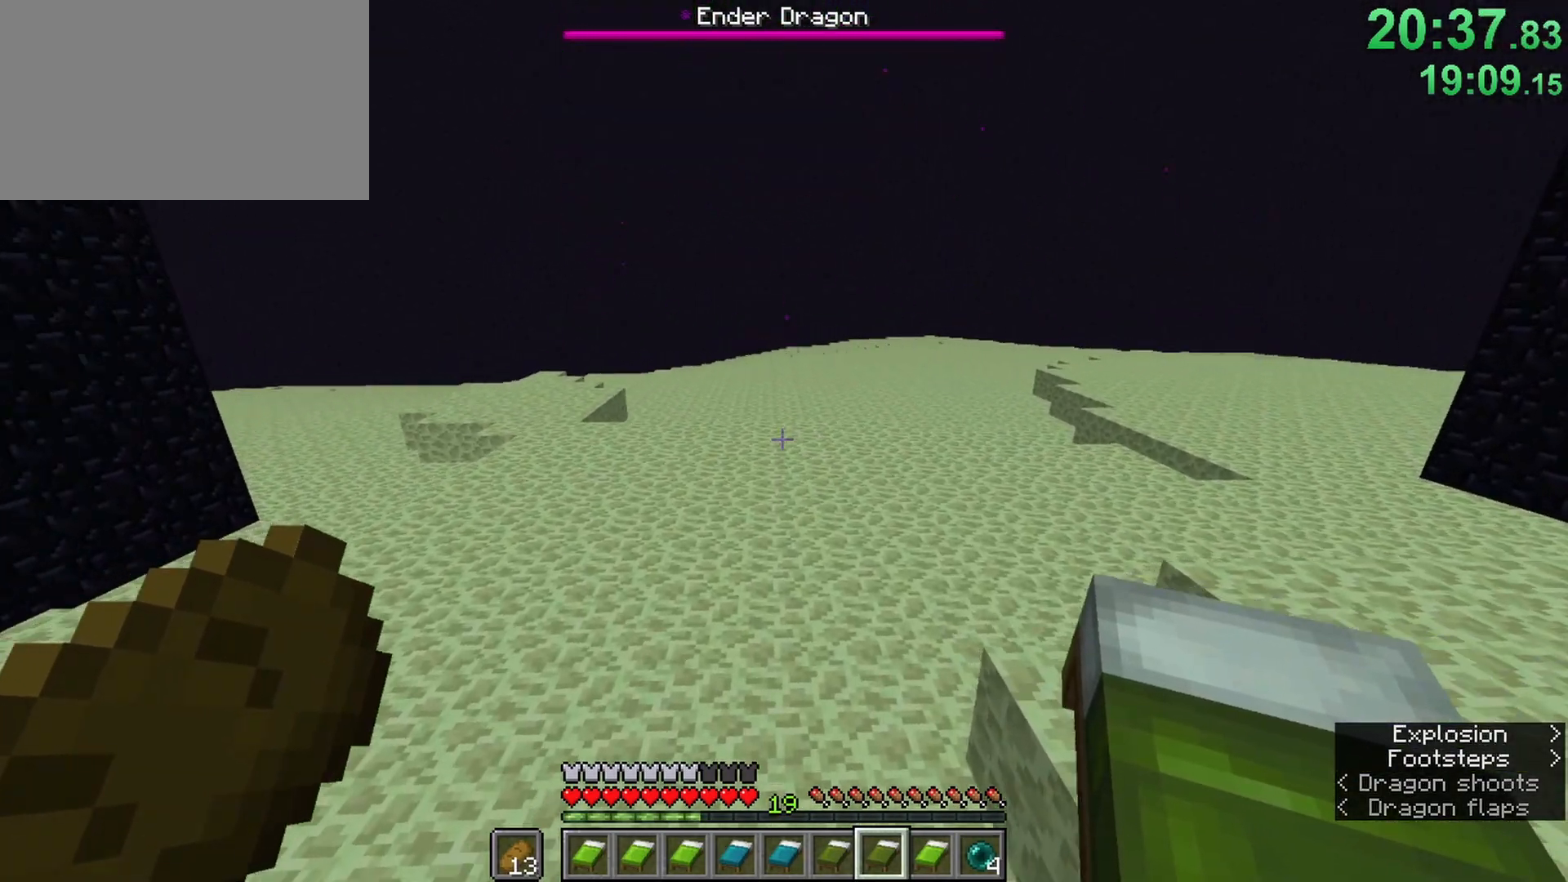
{"keys": ["n", "space"], "mouse": [], "events": [[367, "n", "down"], [417, "w", "up"]]}
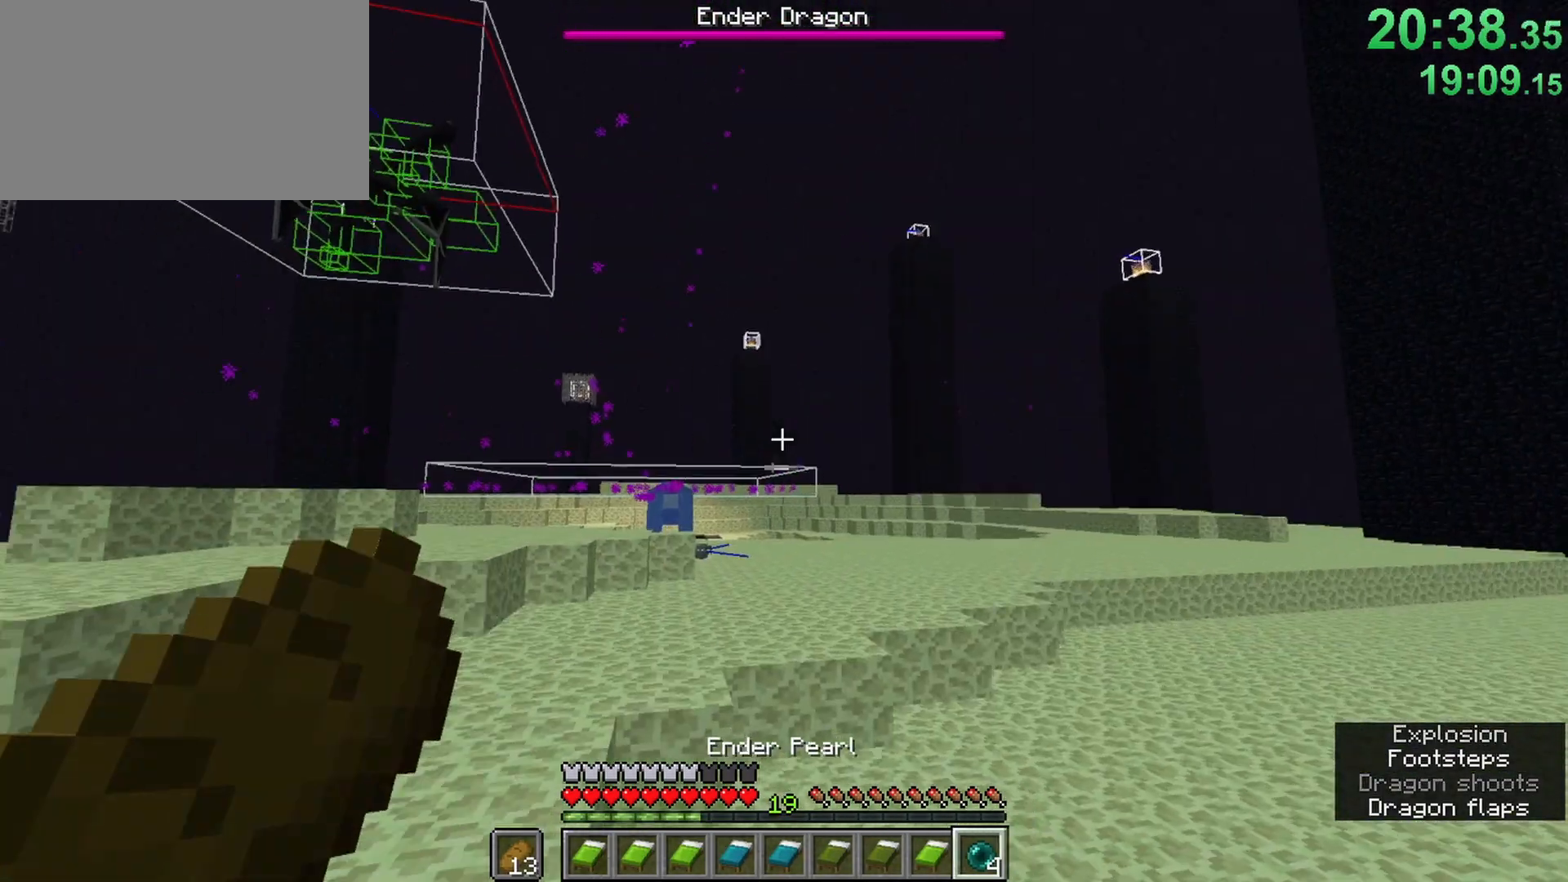
{"keys": ["s"], "mouse": [], "events": [[17, "n", "up"], [17, "space", "up"], [100, "d", "down"], [150, "s", "down"], [433, "d", "up"]]}
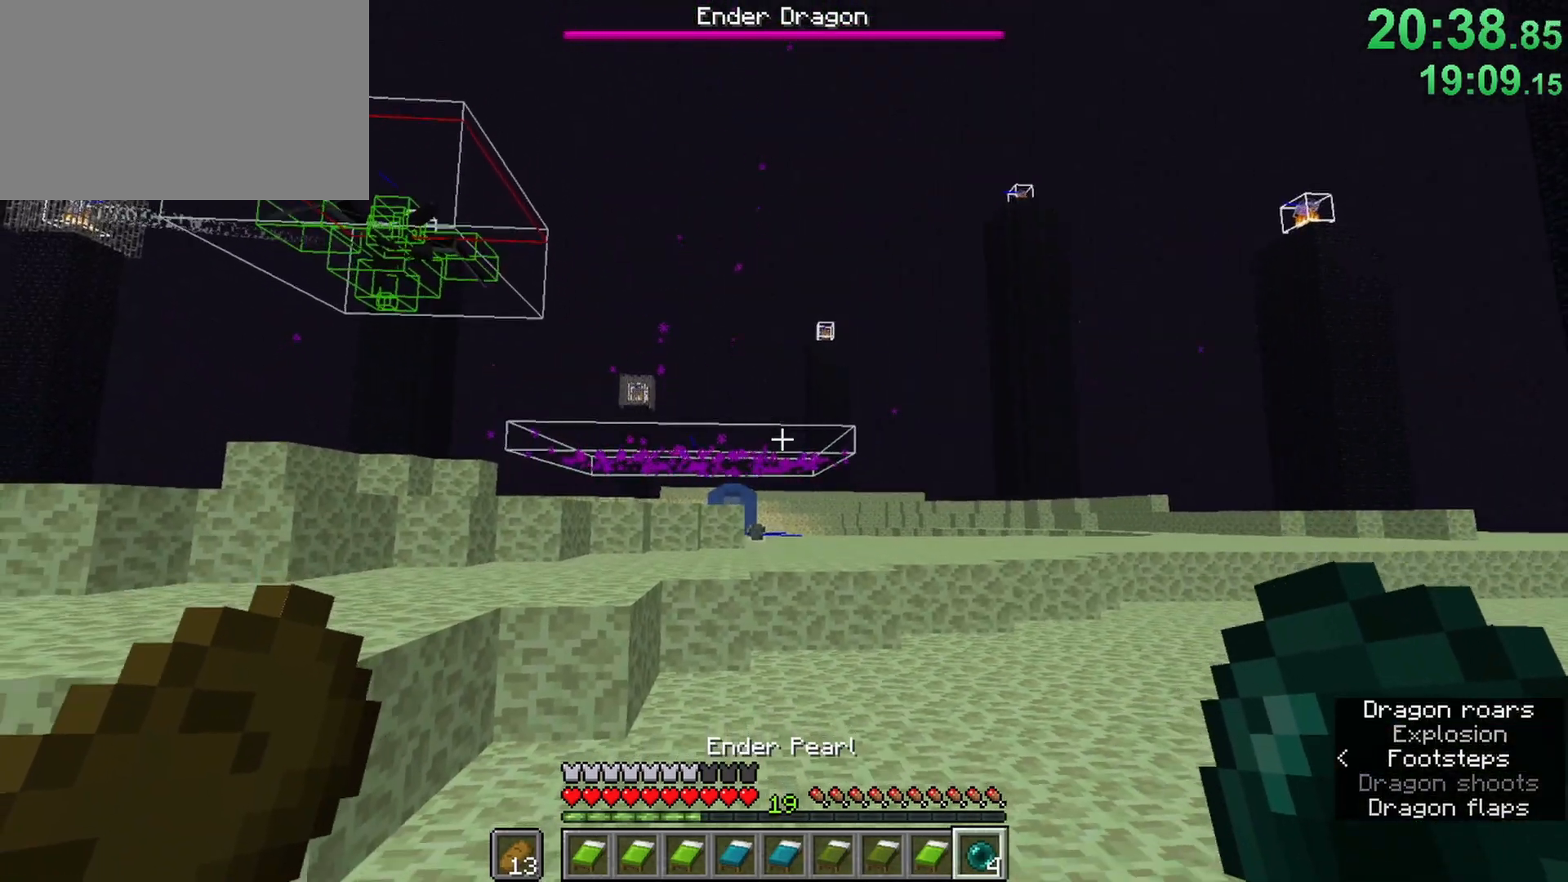
{"keys": [], "mouse": [], "events": [[33, "e", "down"], [117, "s", "up"], [167, "e", "up"]]}
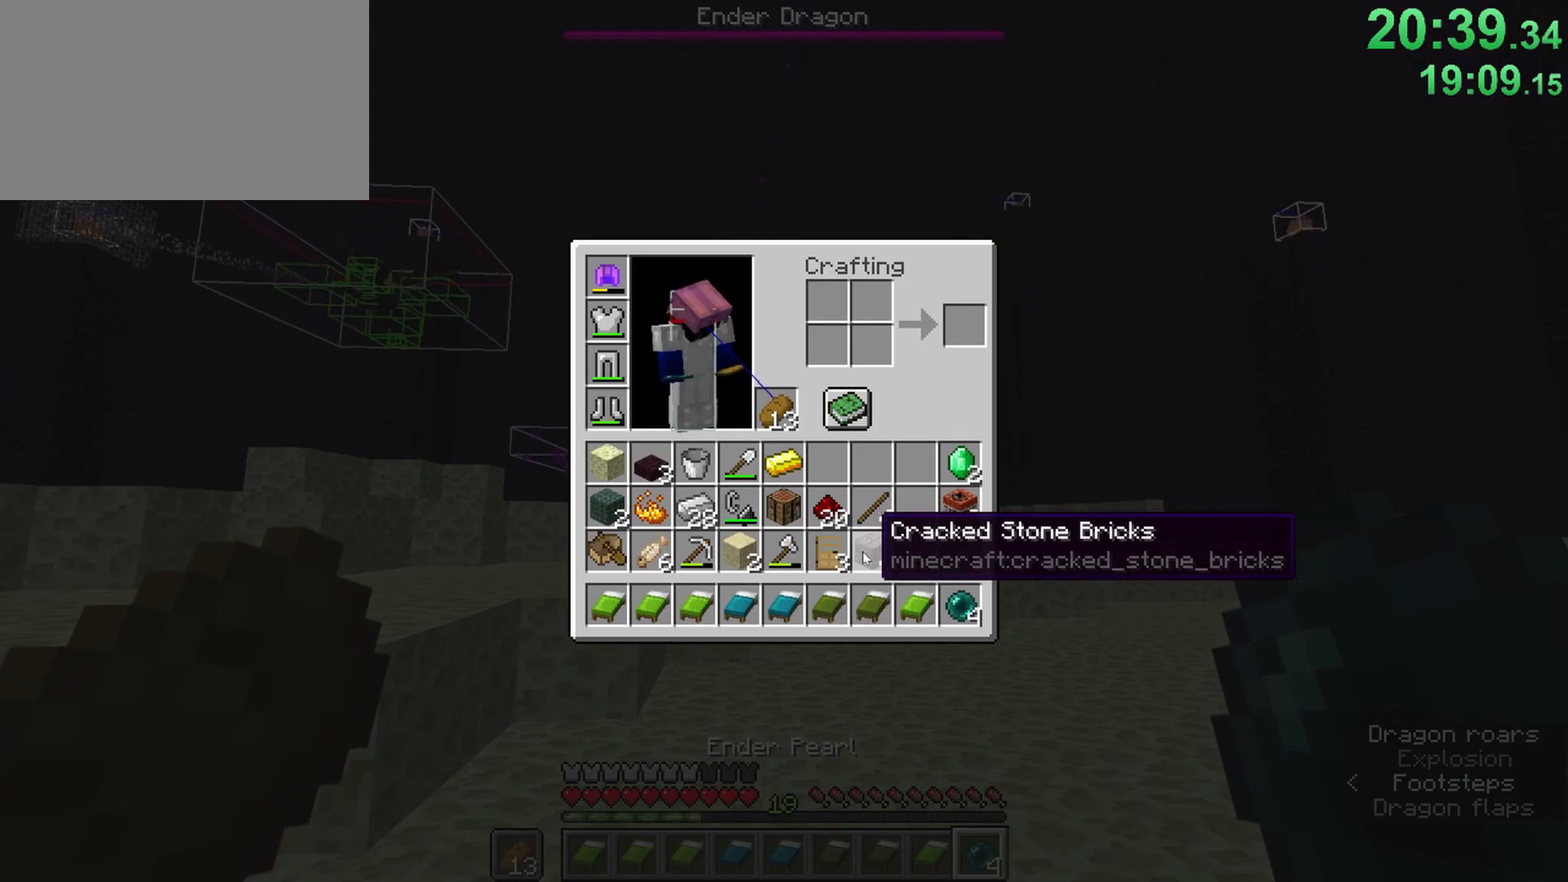
{"keys": [], "mouse": [], "events": [[183, "1", "down"], [283, "e", "down"], [333, "1", "up"], [333, "space", "down"], [367, "1", "down"], [417, "e", "up"], [467, "1", "up"], [467, "space", "up"]]}
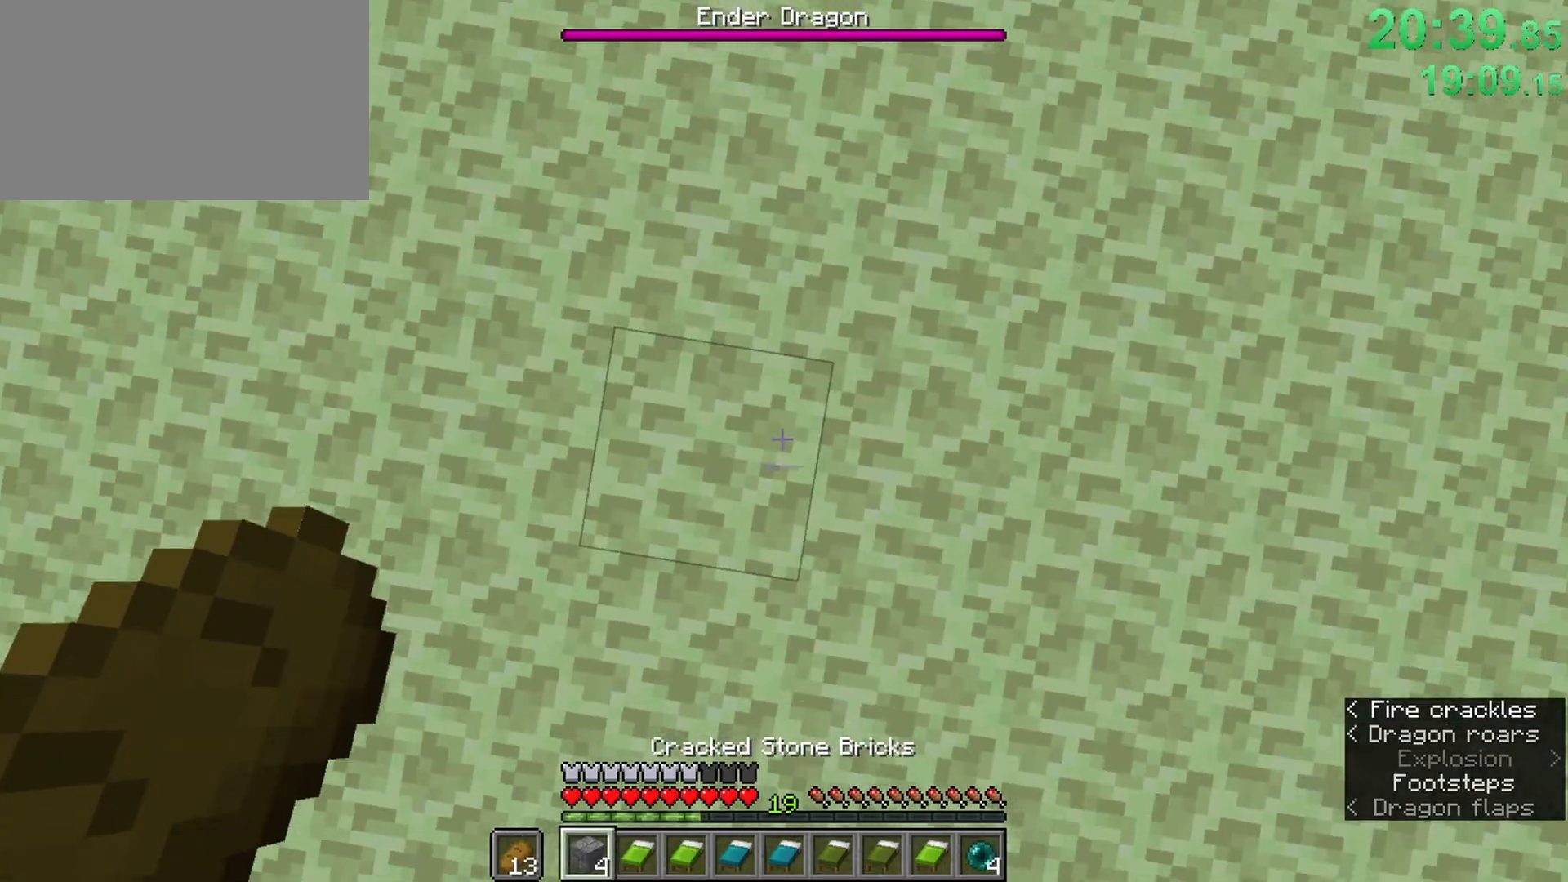
{"keys": [], "mouse": ["right"], "events": [[17, "mouse_right", "down"], [100, "mouse_right", "up"], [150, "space", "down"], [433, "mouse_right", "down"], [433, "space", "up"]]}
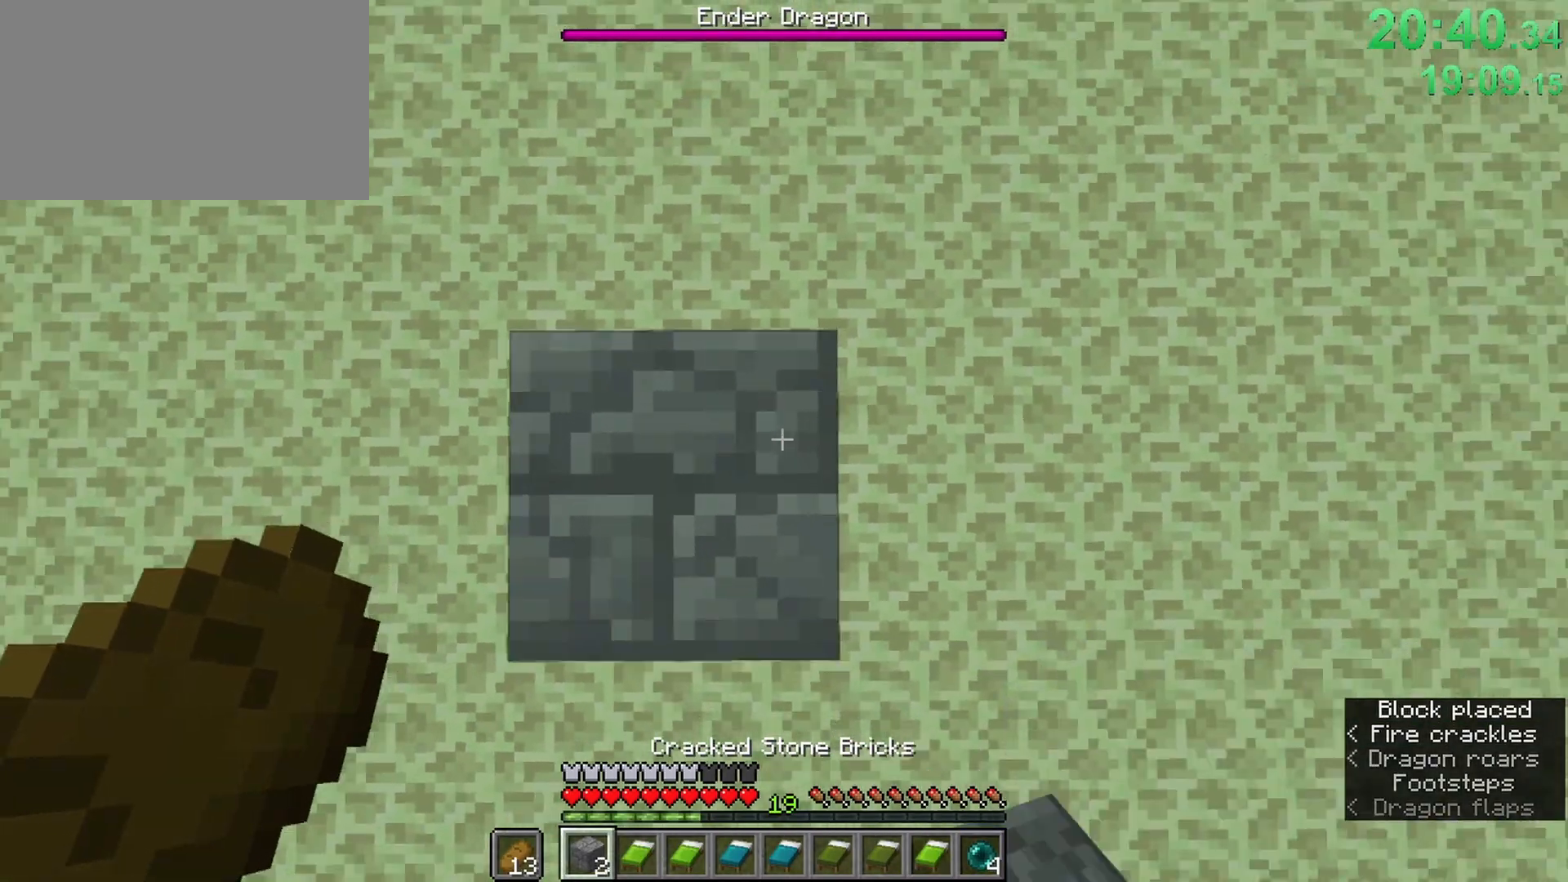
{"keys": ["space"], "mouse": [], "events": [[33, "space", "down"], [83, "mouse_right", "up"], [350, "space", "up"], [400, "mouse_right", "down"], [500, "mouse_right", "up"], [500, "space", "down"]]}
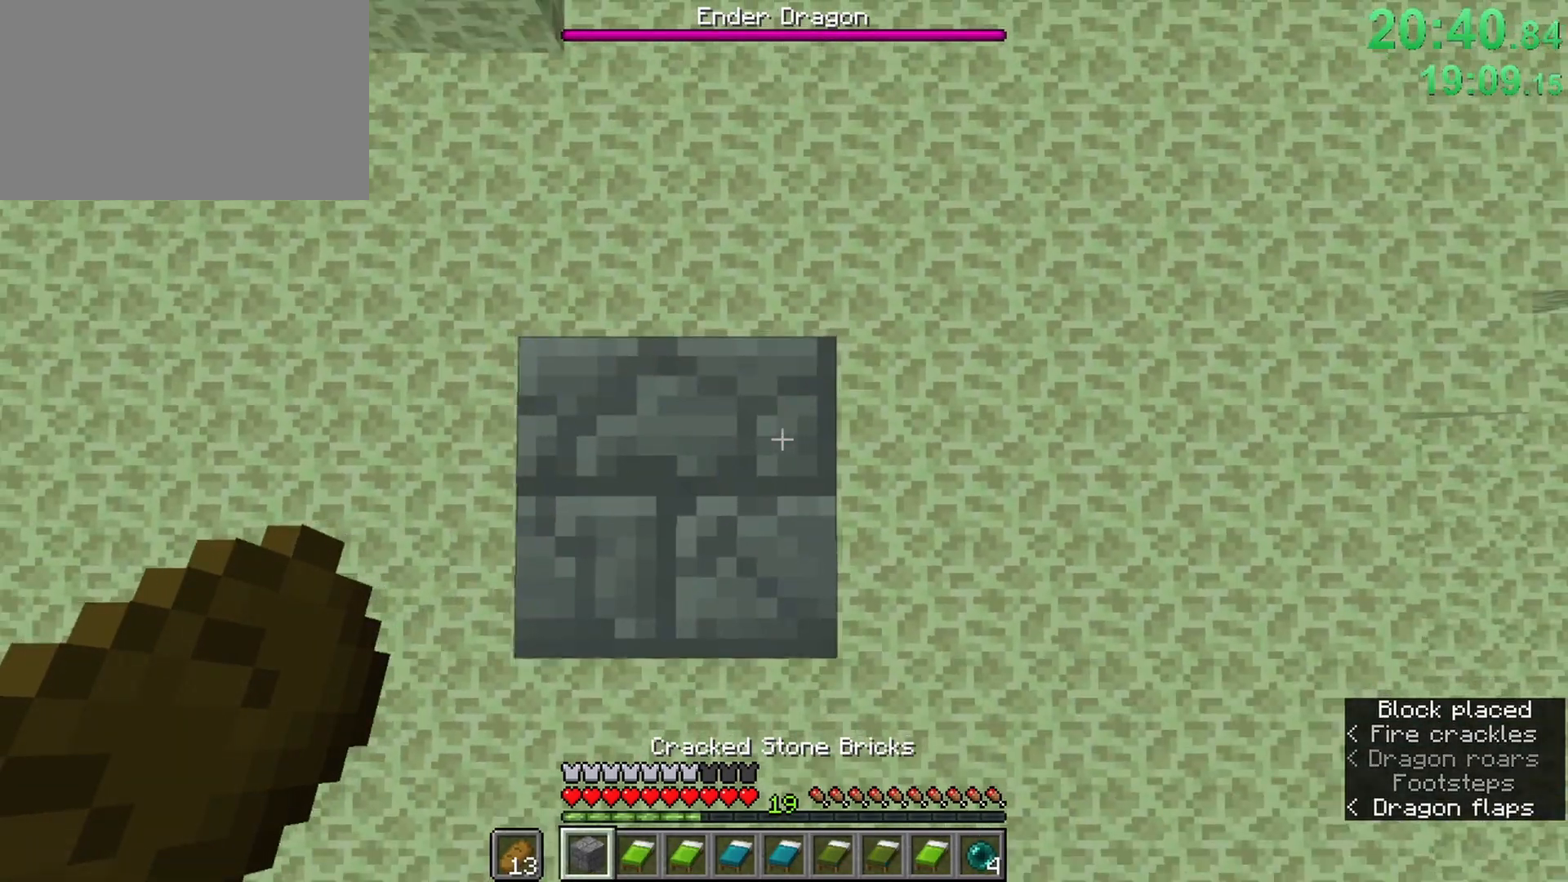
{"keys": ["e"], "mouse": [], "events": [[333, "mouse_right", "down"], [333, "space", "up"], [367, "e", "down"], [417, "mouse_right", "up"]]}
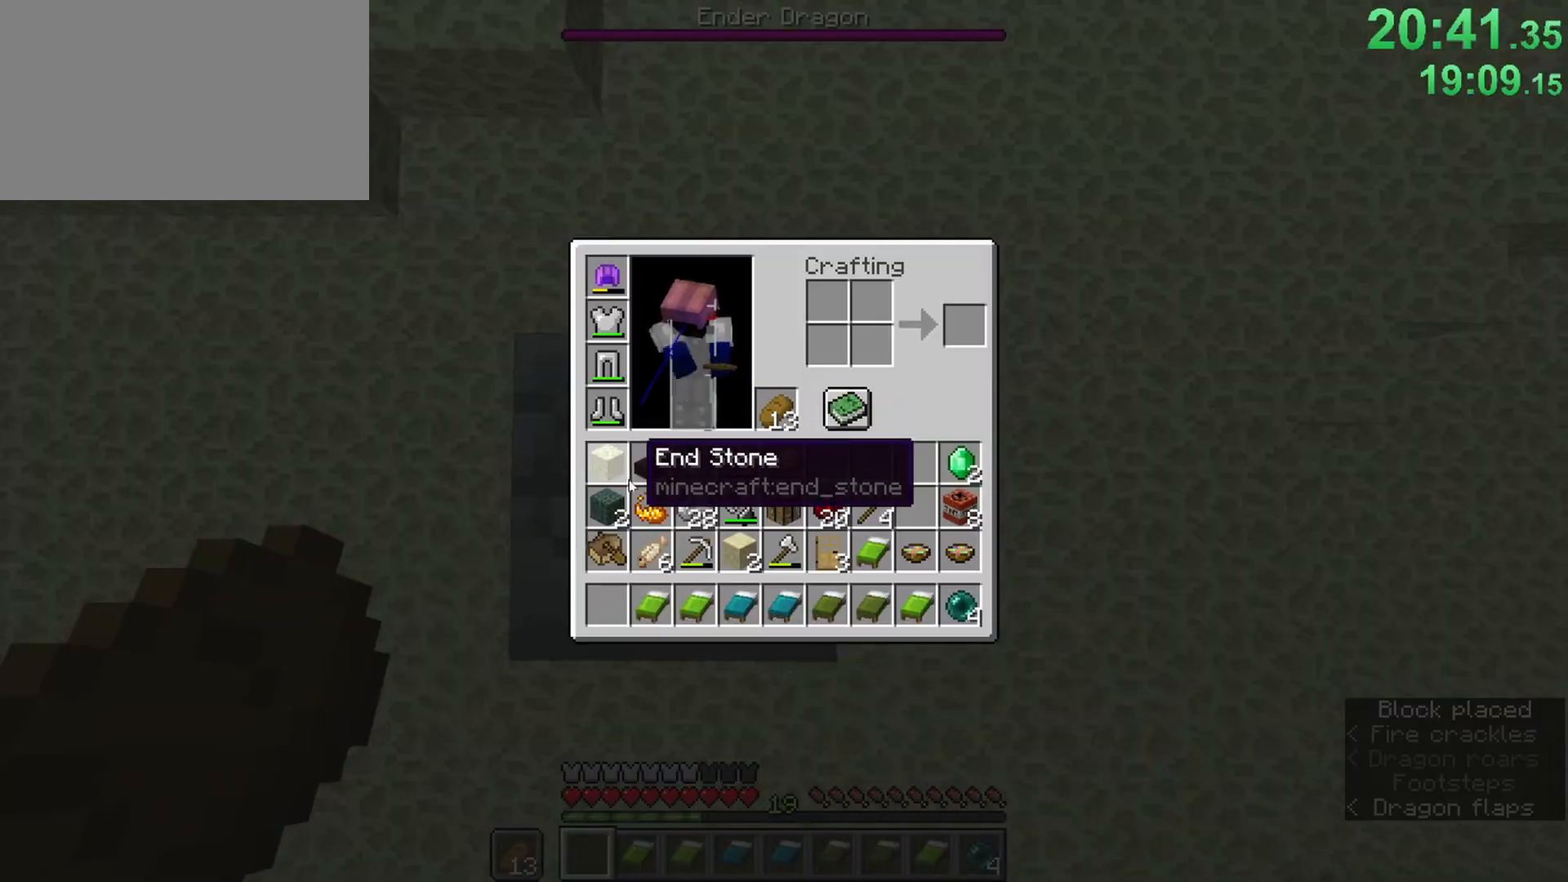
{"keys": ["e", "space"], "mouse": [], "events": [[17, "shift", "down"], [67, "e", "up"], [300, "mouse_left", "down"], [383, "e", "down"], [383, "mouse_left", "up"], [383, "space", "down"], [433, "shift", "up"]]}
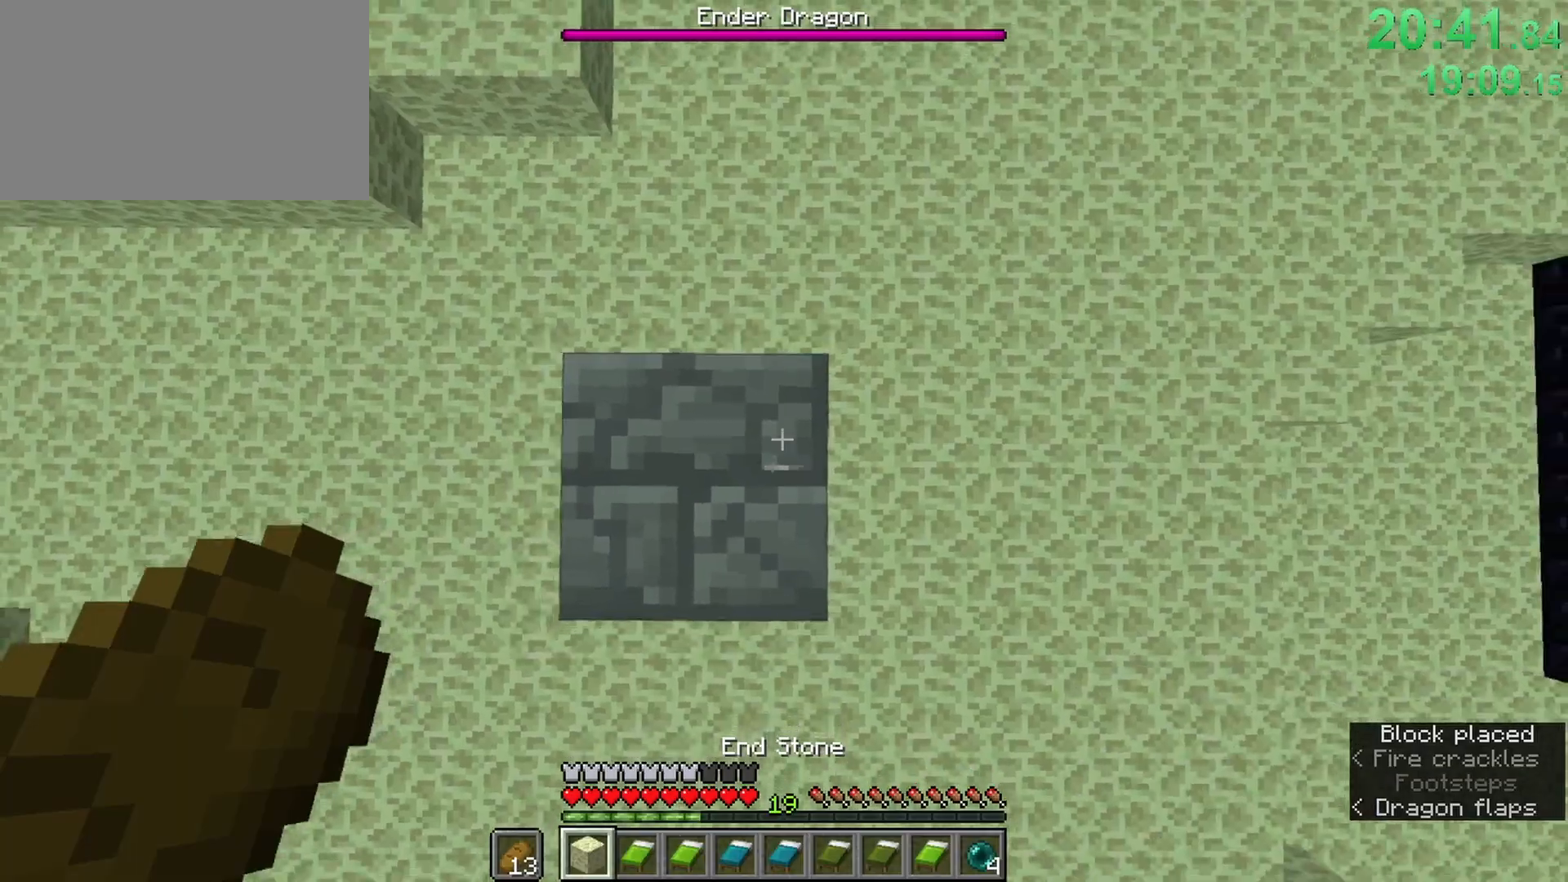
{"keys": ["shift"], "mouse": [], "events": [[33, "e", "up"], [83, "space", "up"], [117, "mouse_right", "down"], [217, "e", "down"], [217, "mouse_right", "up"], [317, "shift", "down"], [350, "e", "up"]]}
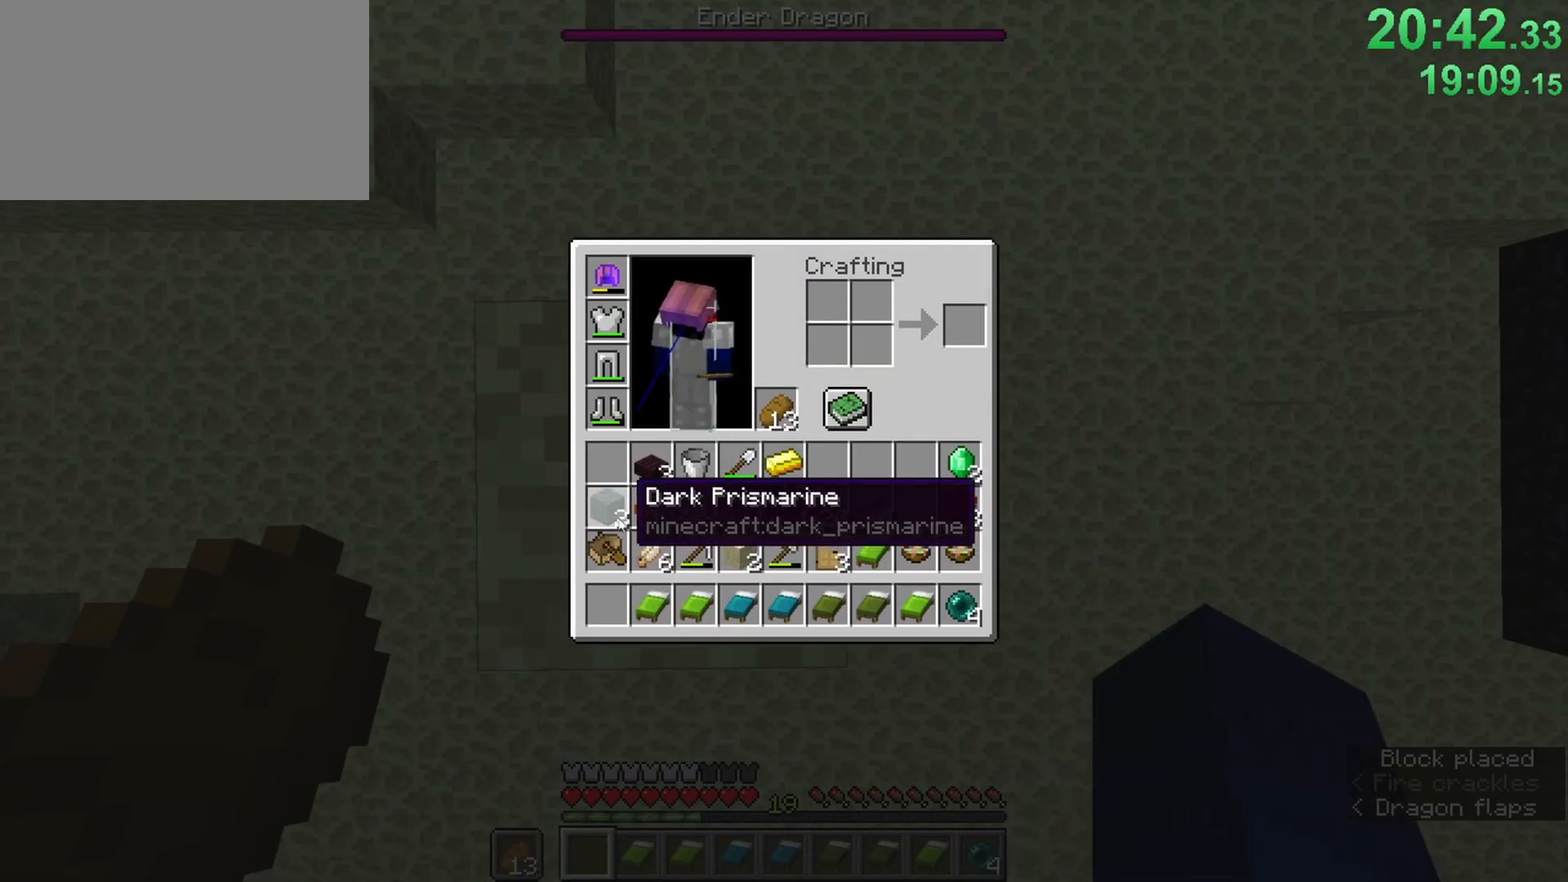
{"keys": [], "mouse": ["right"], "events": [[83, "mouse_left", "down"], [133, "e", "down"], [183, "mouse_left", "up"], [183, "space", "down"], [233, "shift", "up"], [333, "e", "up"], [367, "space", "up"], [417, "mouse_right", "down"]]}
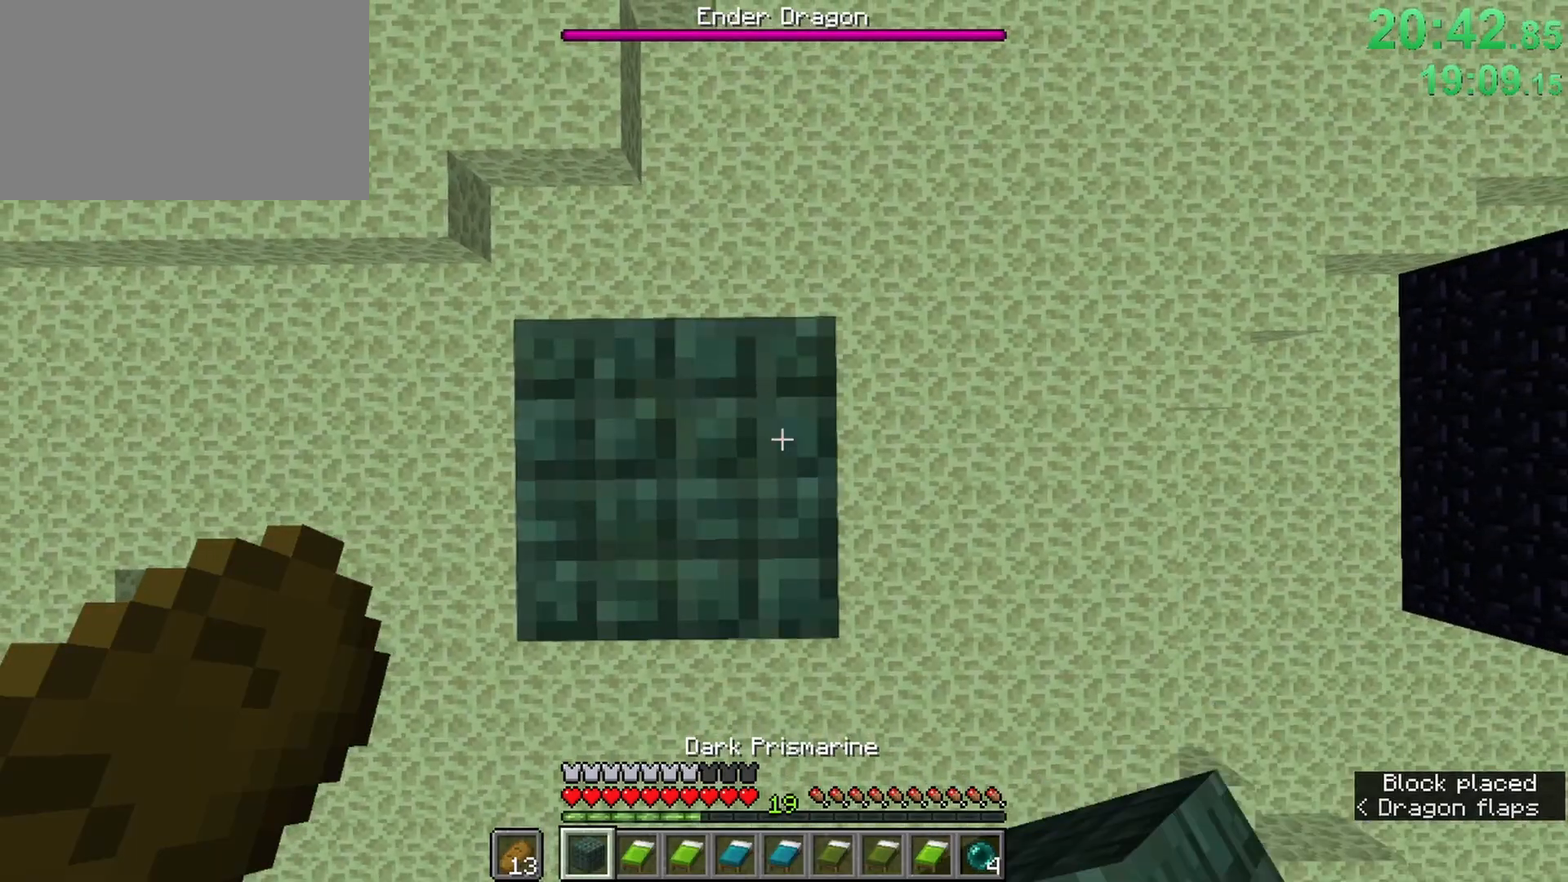
{"keys": ["e"], "mouse": [], "events": [[67, "mouse_right", "up"], [67, "space", "down"], [350, "mouse_right", "down"], [350, "space", "up"], [433, "e", "down"], [433, "mouse_right", "up"]]}
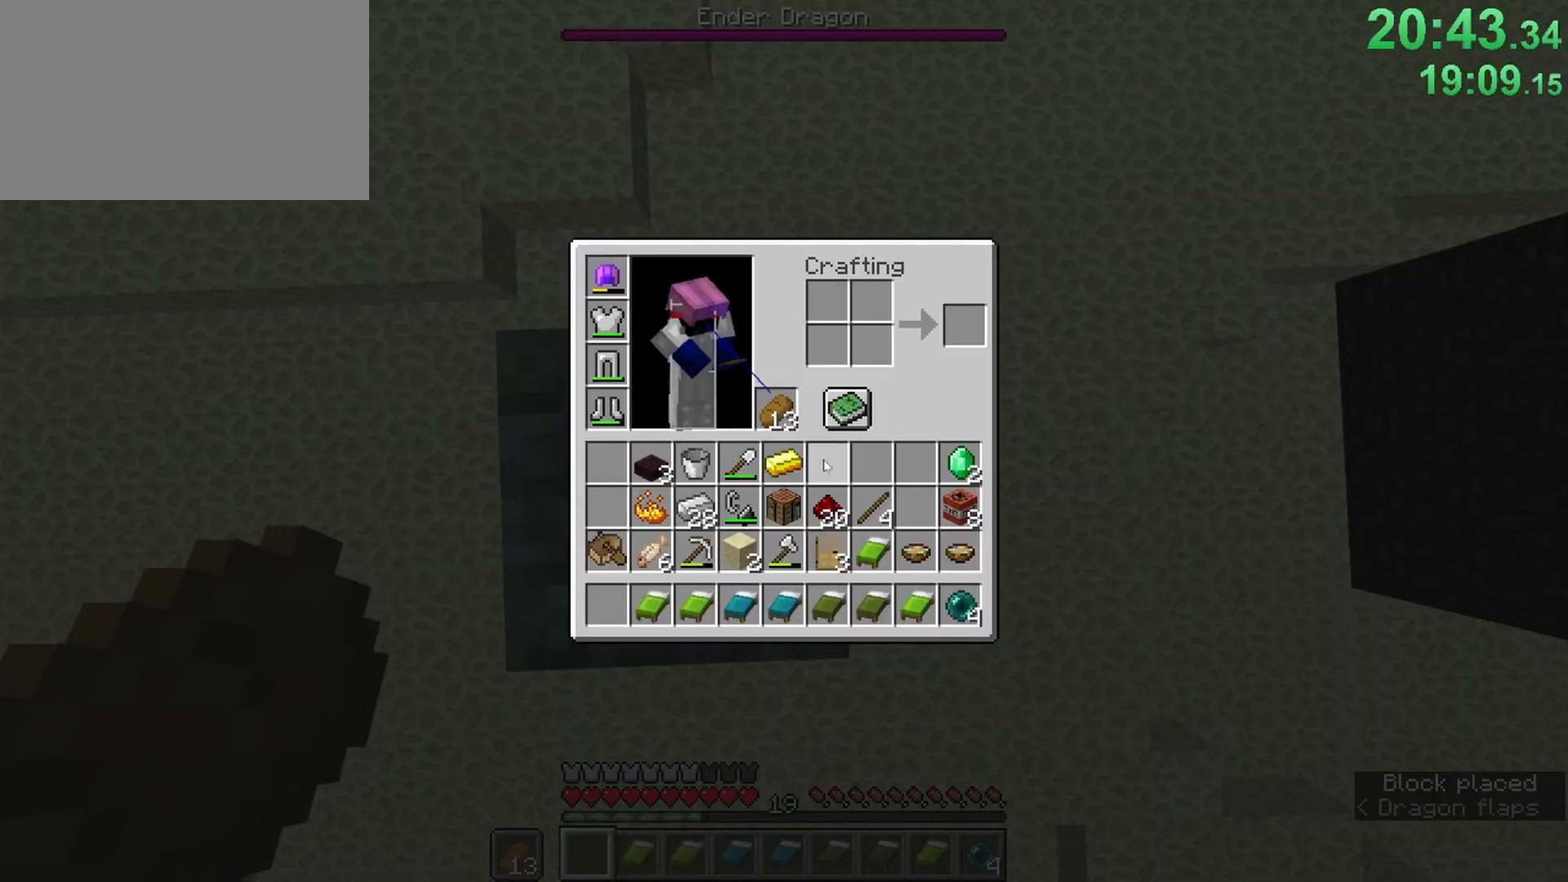
{"keys": ["e"], "mouse": [], "events": [[117, "e", "up"], [400, "1", "down"], [500, "1", "up"], [500, "e", "down"]]}
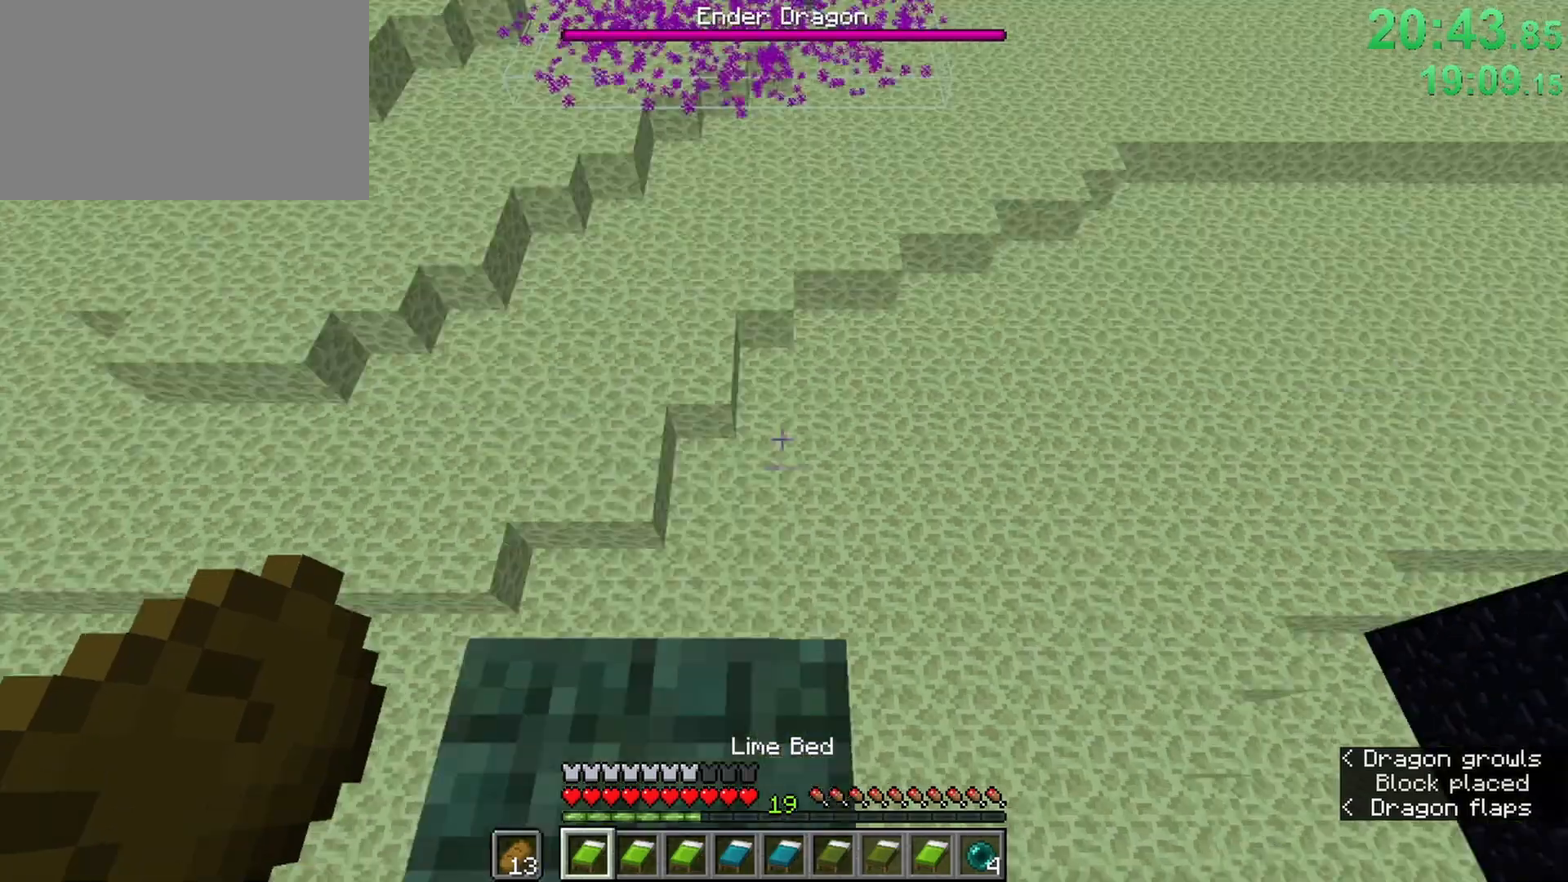
{"keys": ["n"], "mouse": [], "events": [[83, "e", "up"], [467, "n", "down"]]}
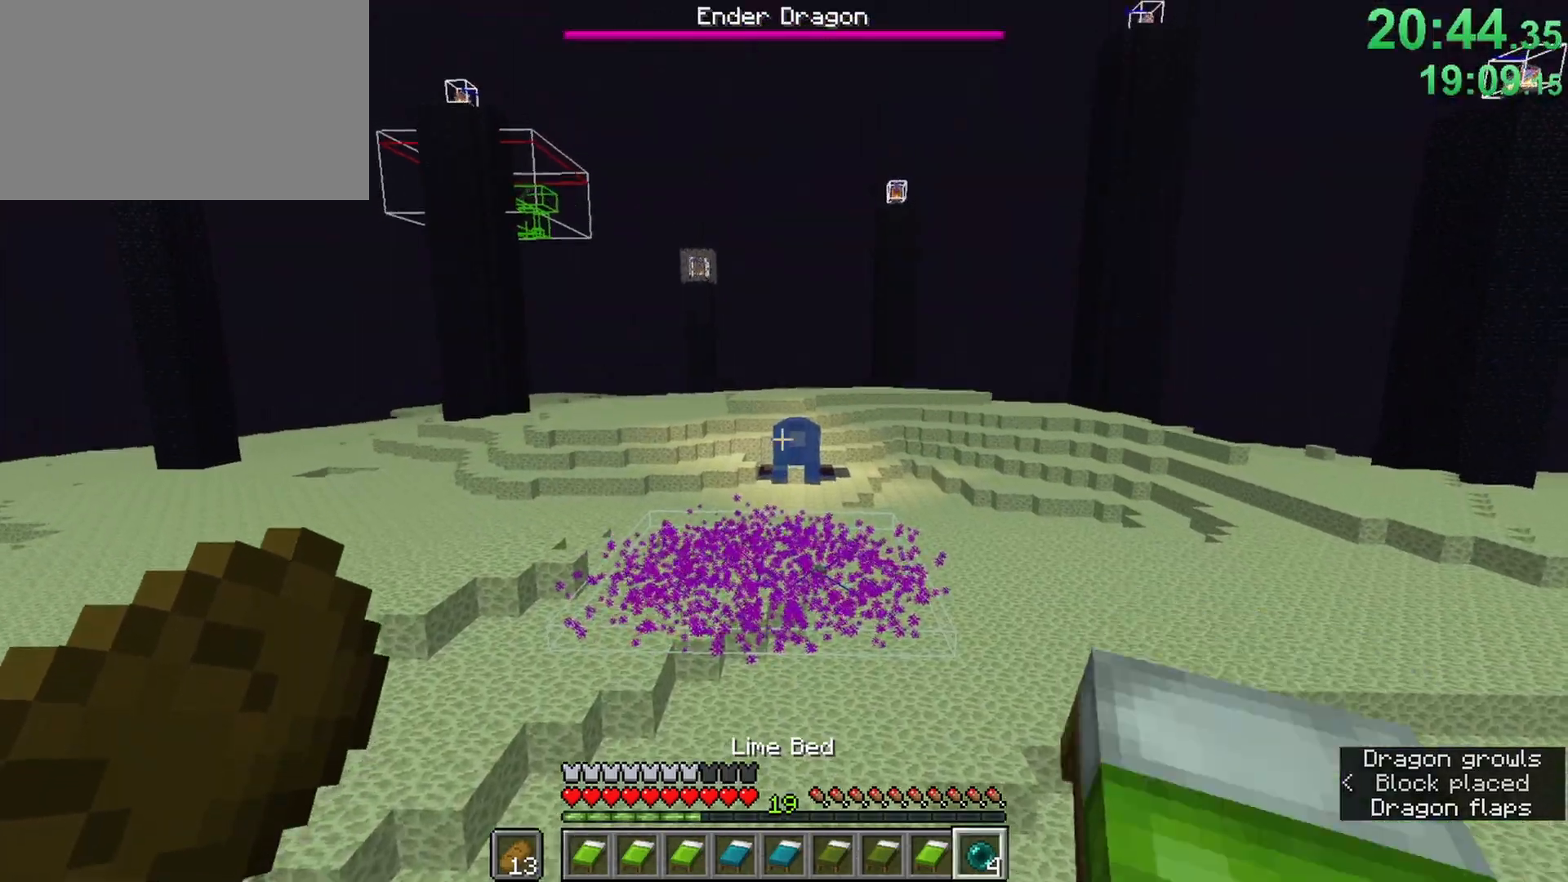
{"keys": [], "mouse": [], "events": [[100, "n", "up"]]}
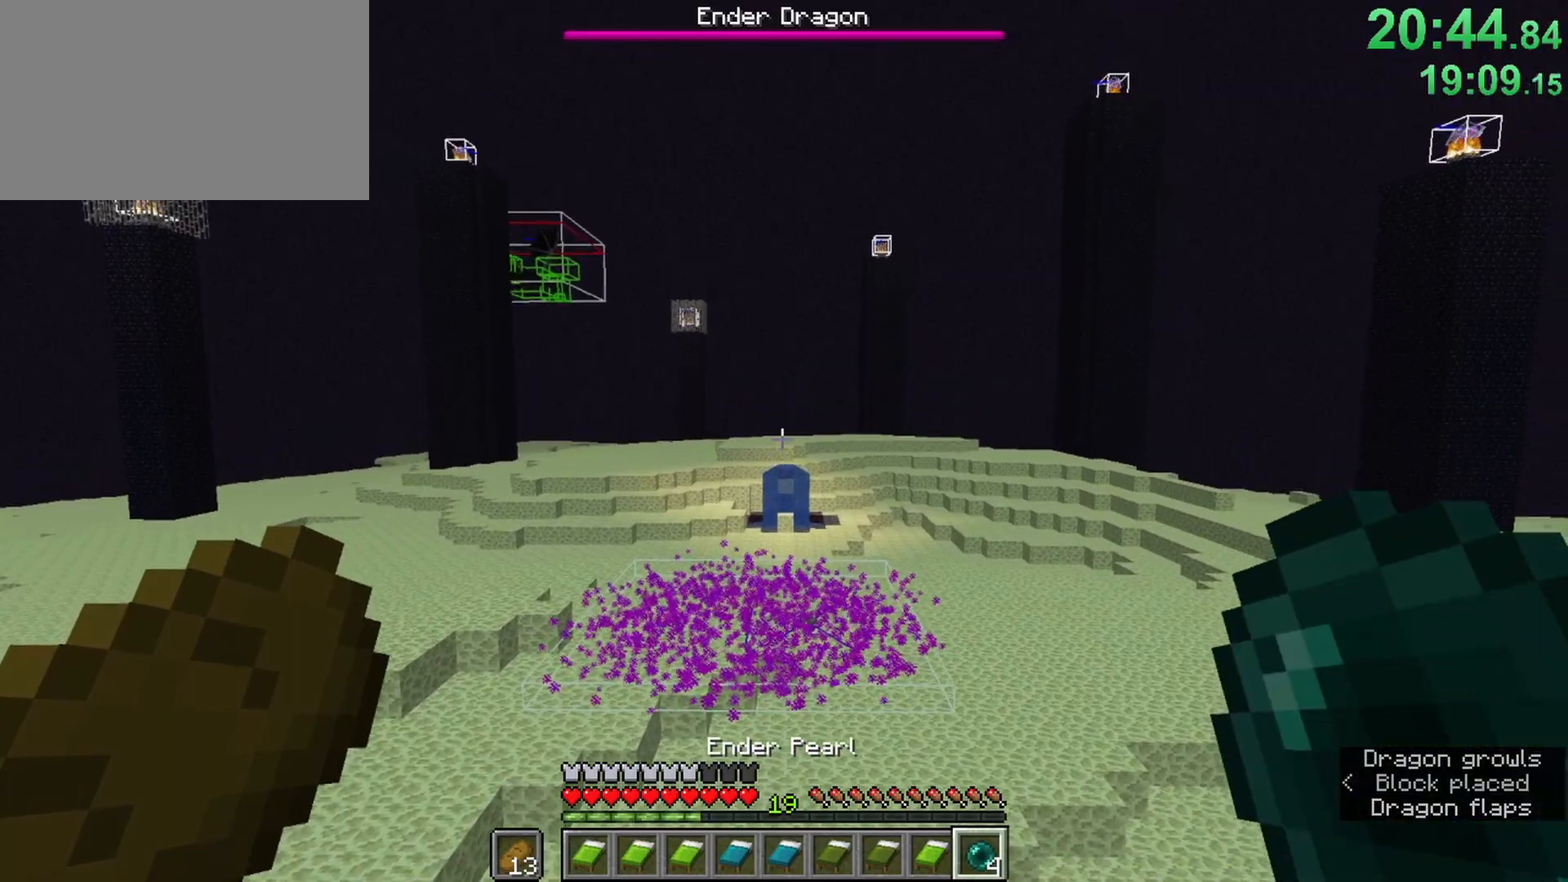
{"keys": [], "mouse": [], "events": [[117, "e", "down"], [267, "e", "up"]]}